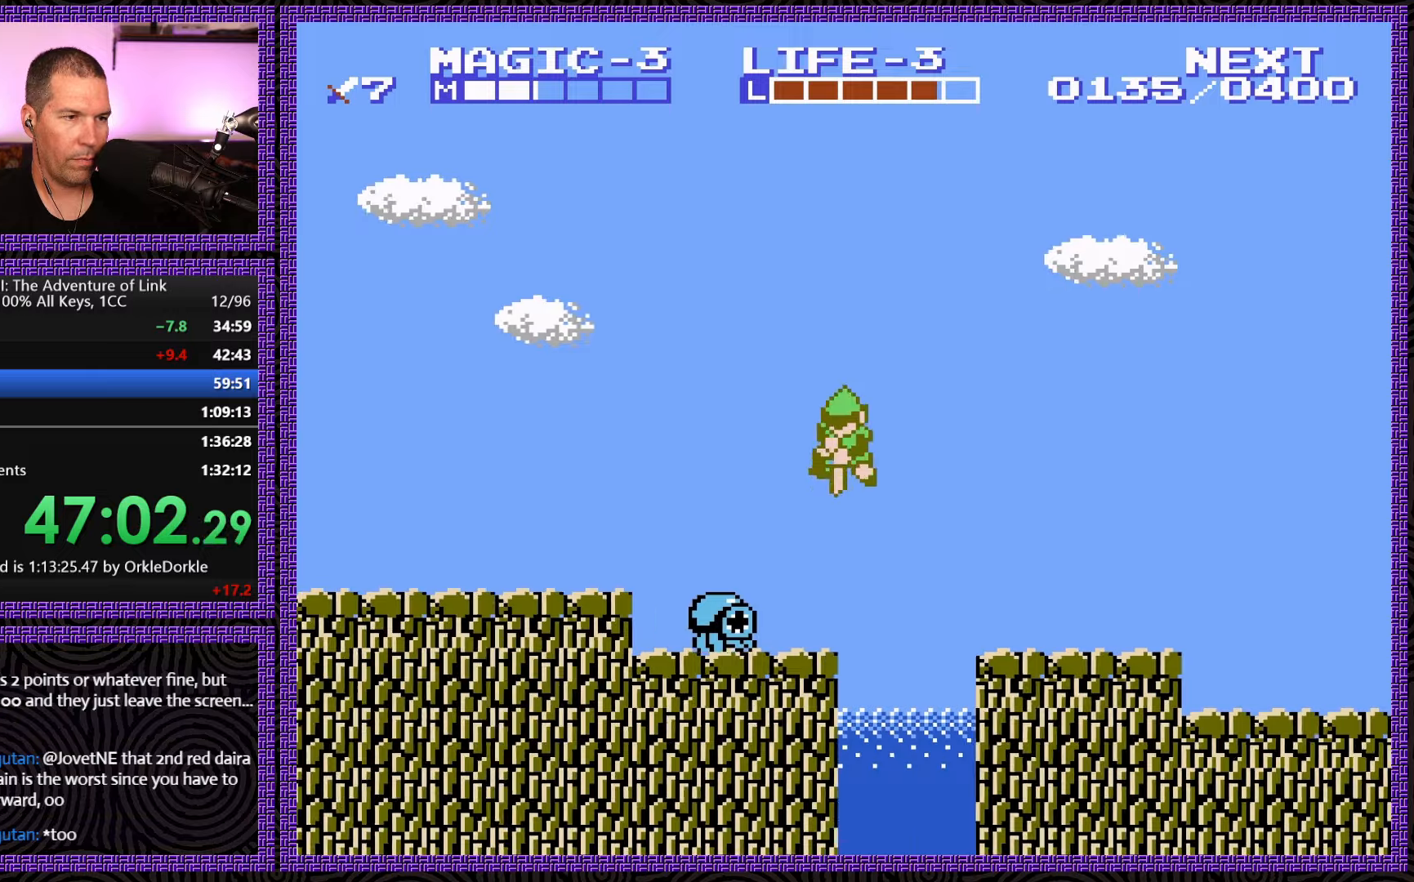
Gameplay with a controller (Nintendo layout); each line is a JSON object with the inputs held at the frame after it. "events" lists button and stick changes between this image and that frame as [ms after this image, input, new state], when the widget could be followed in between. Not read: L3 R3.
{"buttons": ["DPAD_LEFT"], "events": [[117, "A", "up"], [334, "DPAD_DOWN", "up"]]}
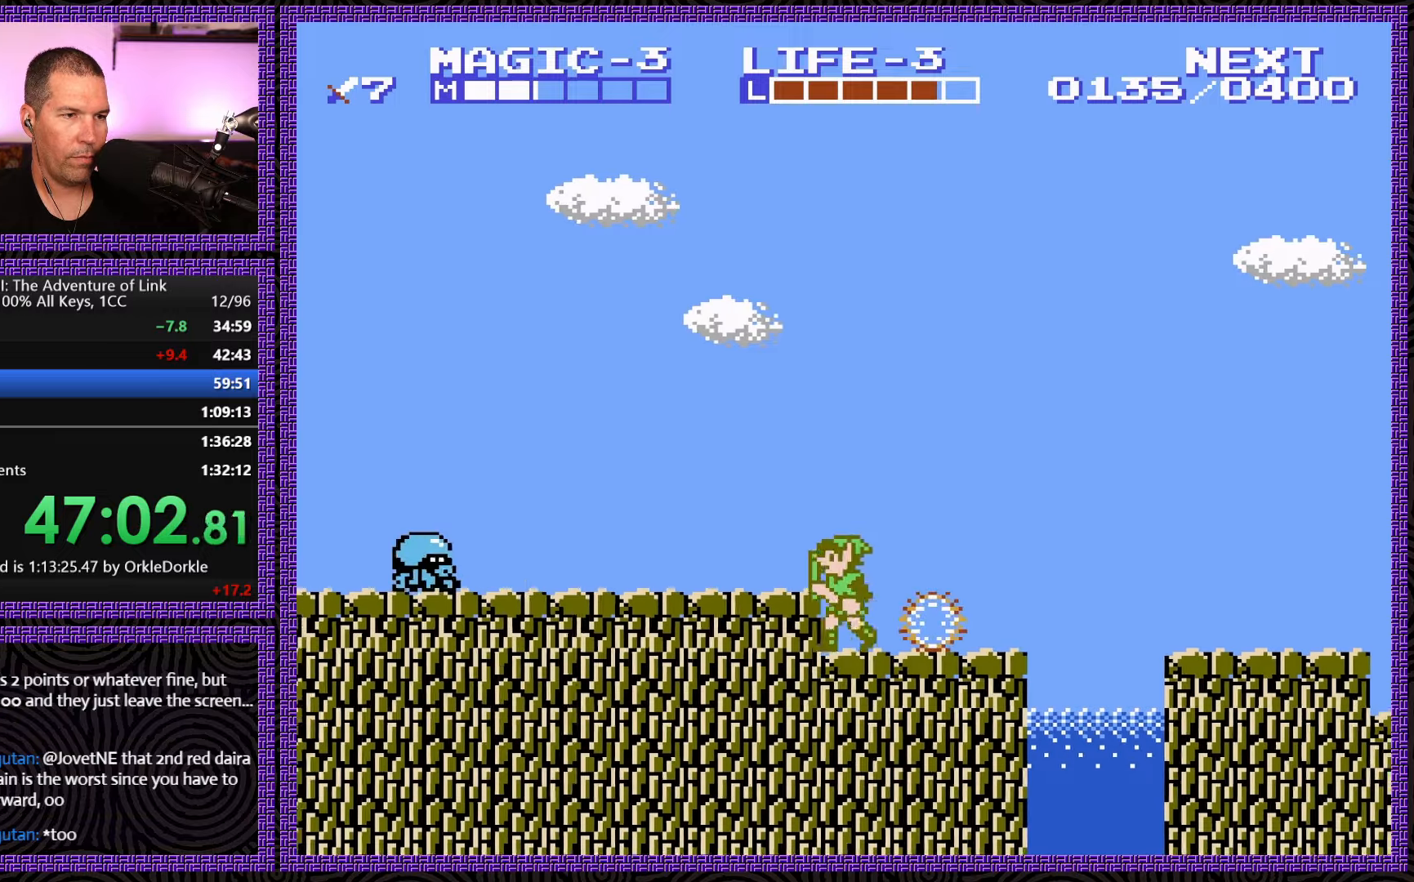
{"buttons": ["DPAD_LEFT"], "events": [[50, "A", "down"], [284, "A", "up"]]}
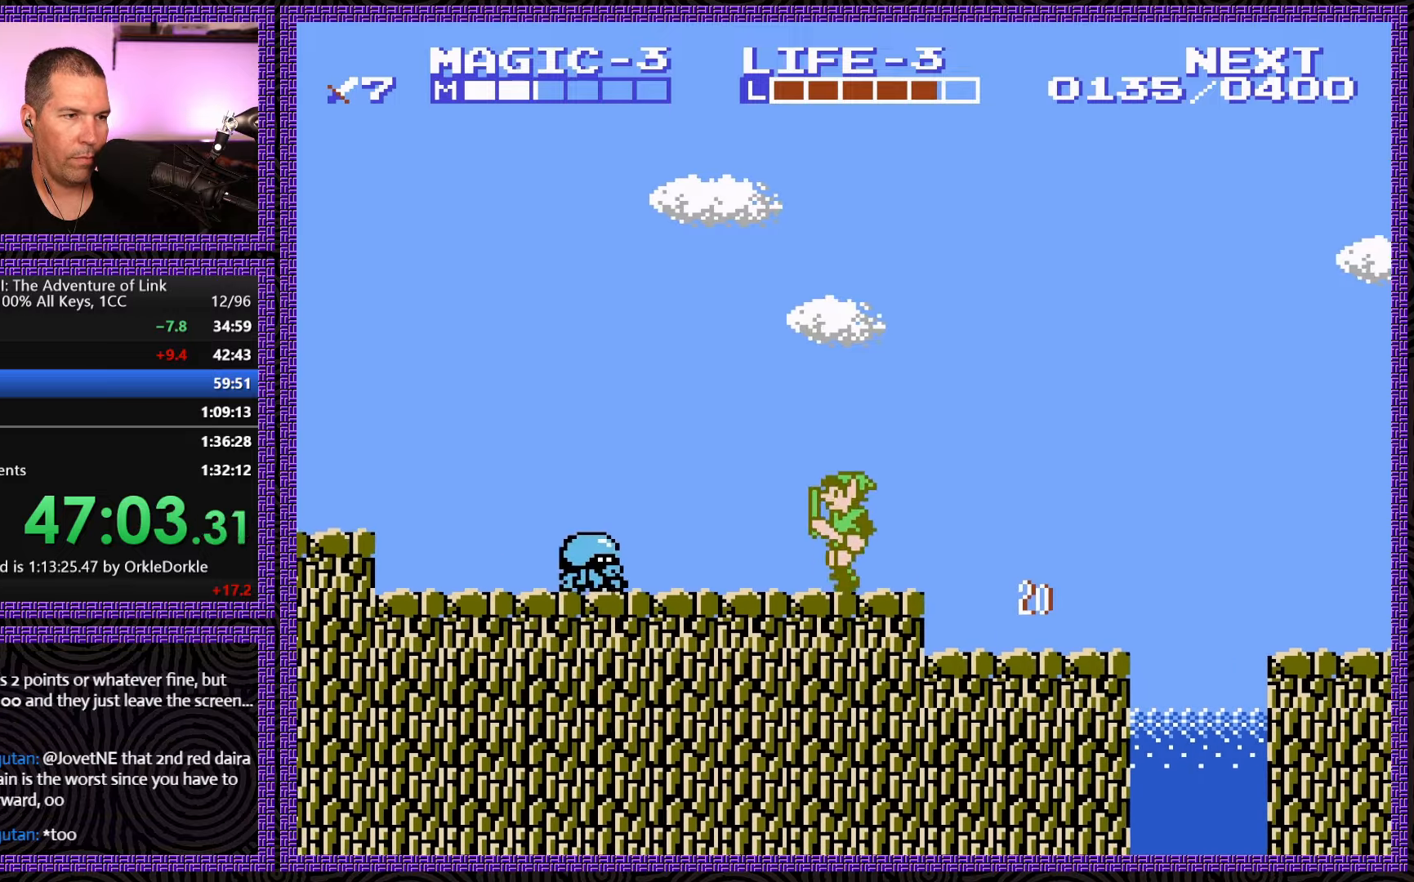
{"buttons": ["DPAD_DOWN"], "events": [[84, "A", "down"], [150, "DPAD_DOWN", "down"], [167, "A", "up"], [217, "DPAD_LEFT", "up"]]}
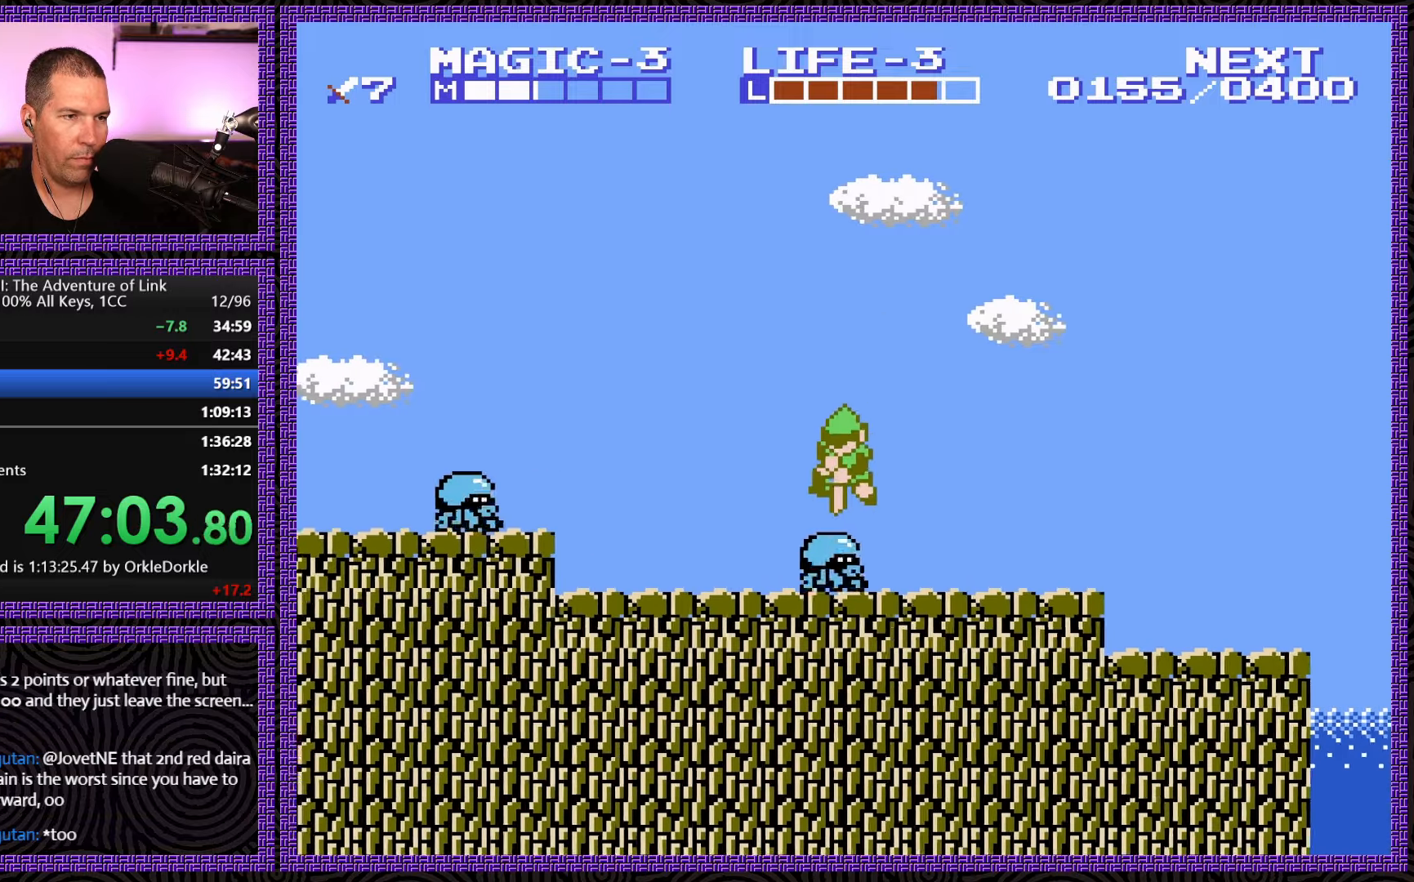
{"buttons": ["A", "DPAD_LEFT"], "events": [[50, "DPAD_LEFT", "down"], [67, "DPAD_DOWN", "up"], [484, "A", "down"]]}
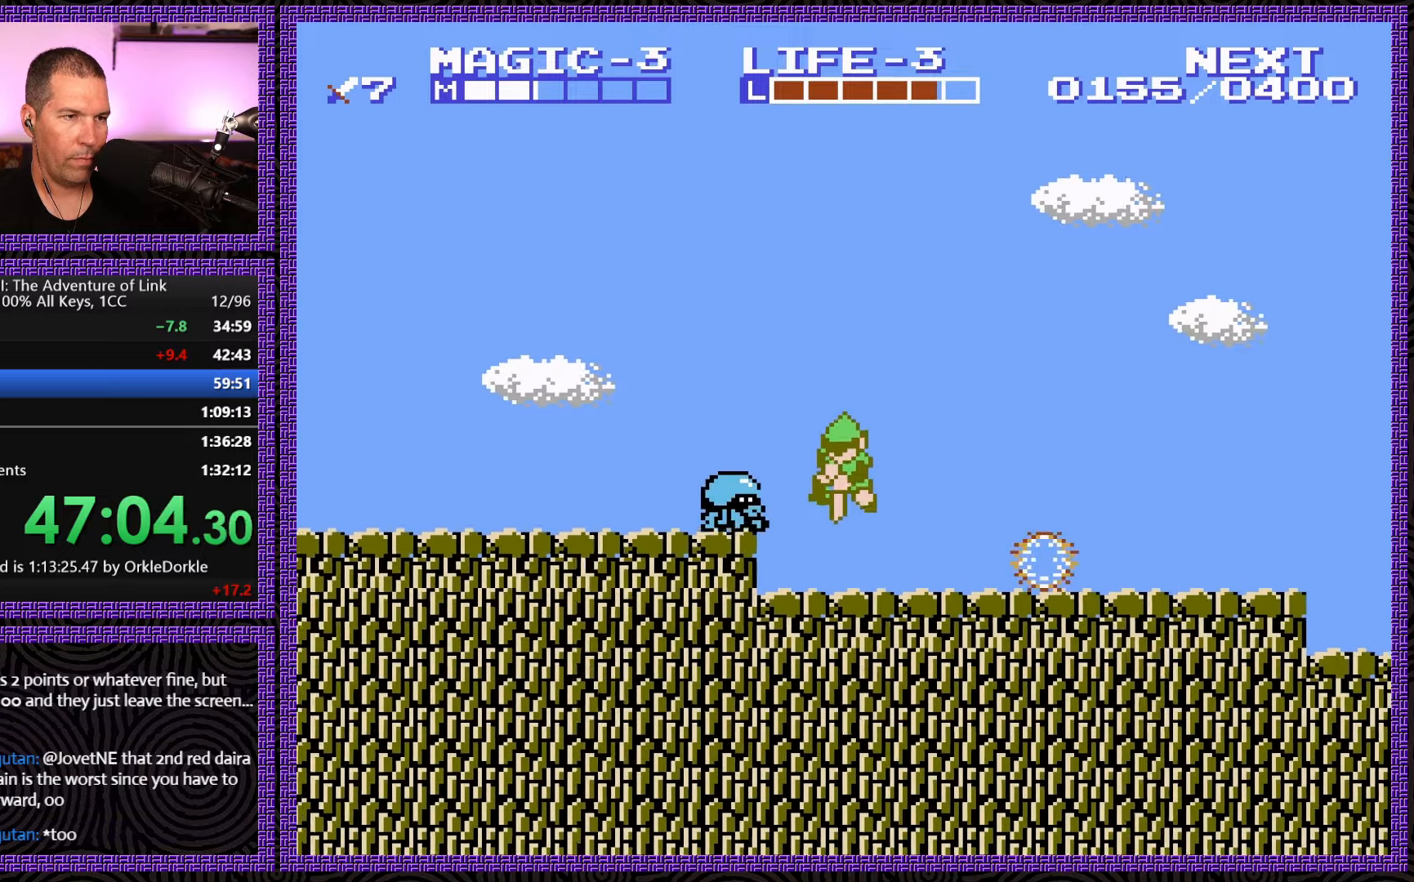
{"buttons": ["DPAD_LEFT"], "events": [[34, "DPAD_DOWN", "down"], [67, "DPAD_LEFT", "up"], [84, "A", "up"], [367, "DPAD_LEFT", "down"], [400, "DPAD_DOWN", "up"]]}
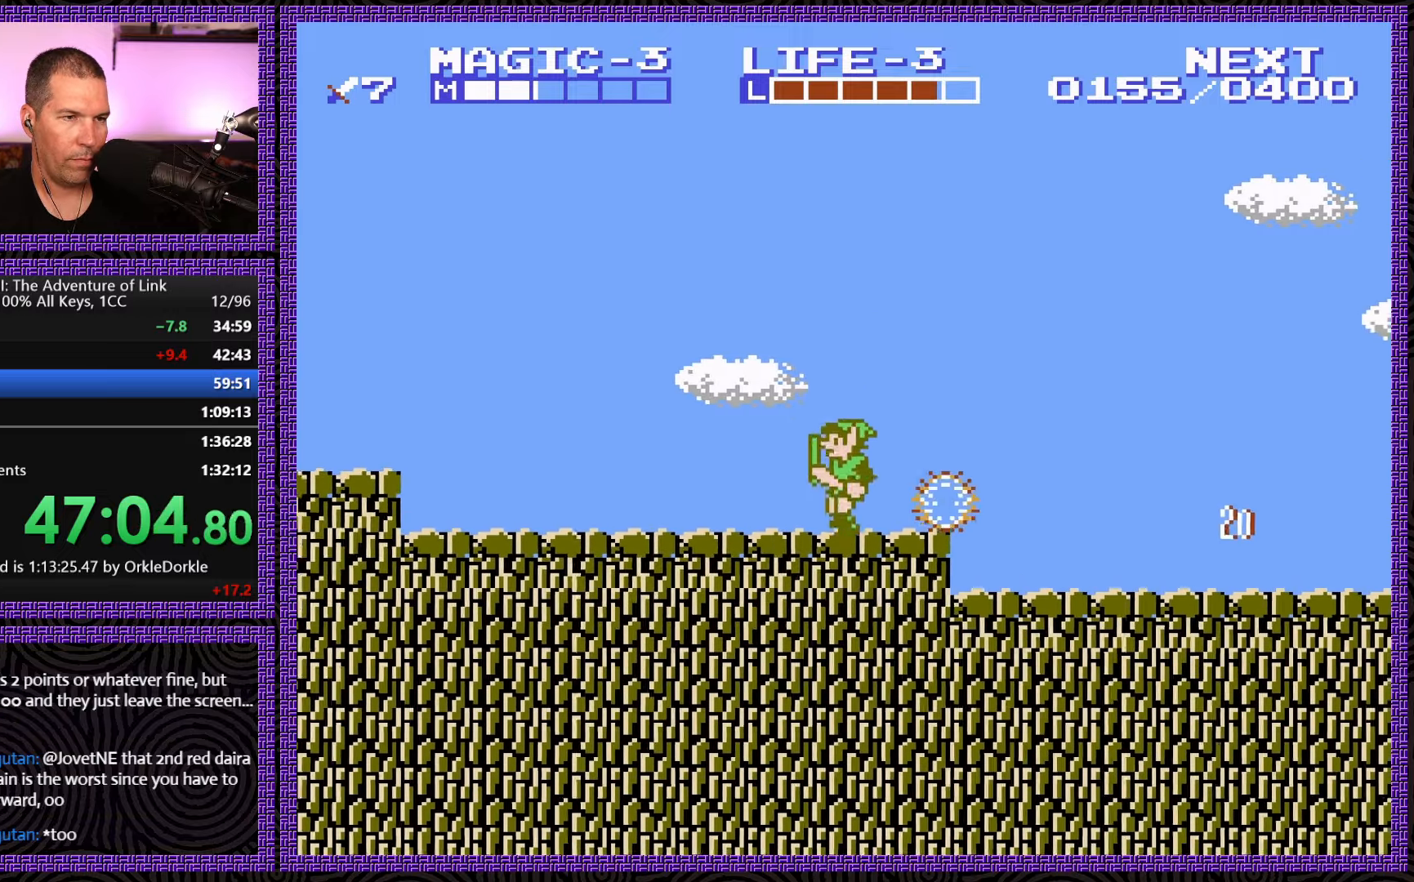
{"buttons": ["DPAD_LEFT"], "events": []}
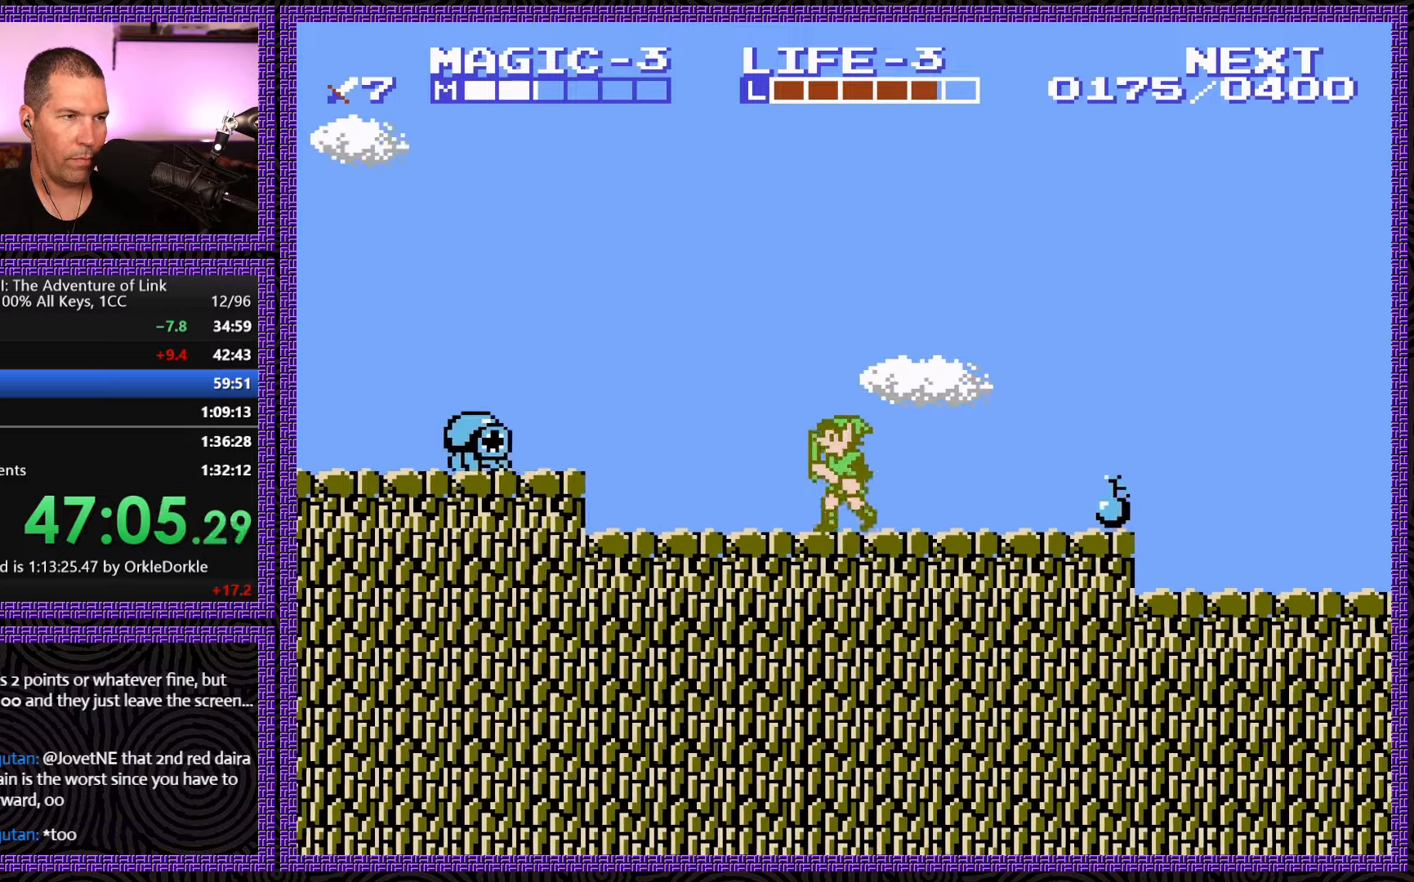
{"buttons": ["DPAD_DOWN"], "events": [[200, "A", "down"], [317, "DPAD_DOWN", "down"], [434, "DPAD_LEFT", "up"], [500, "A", "up"]]}
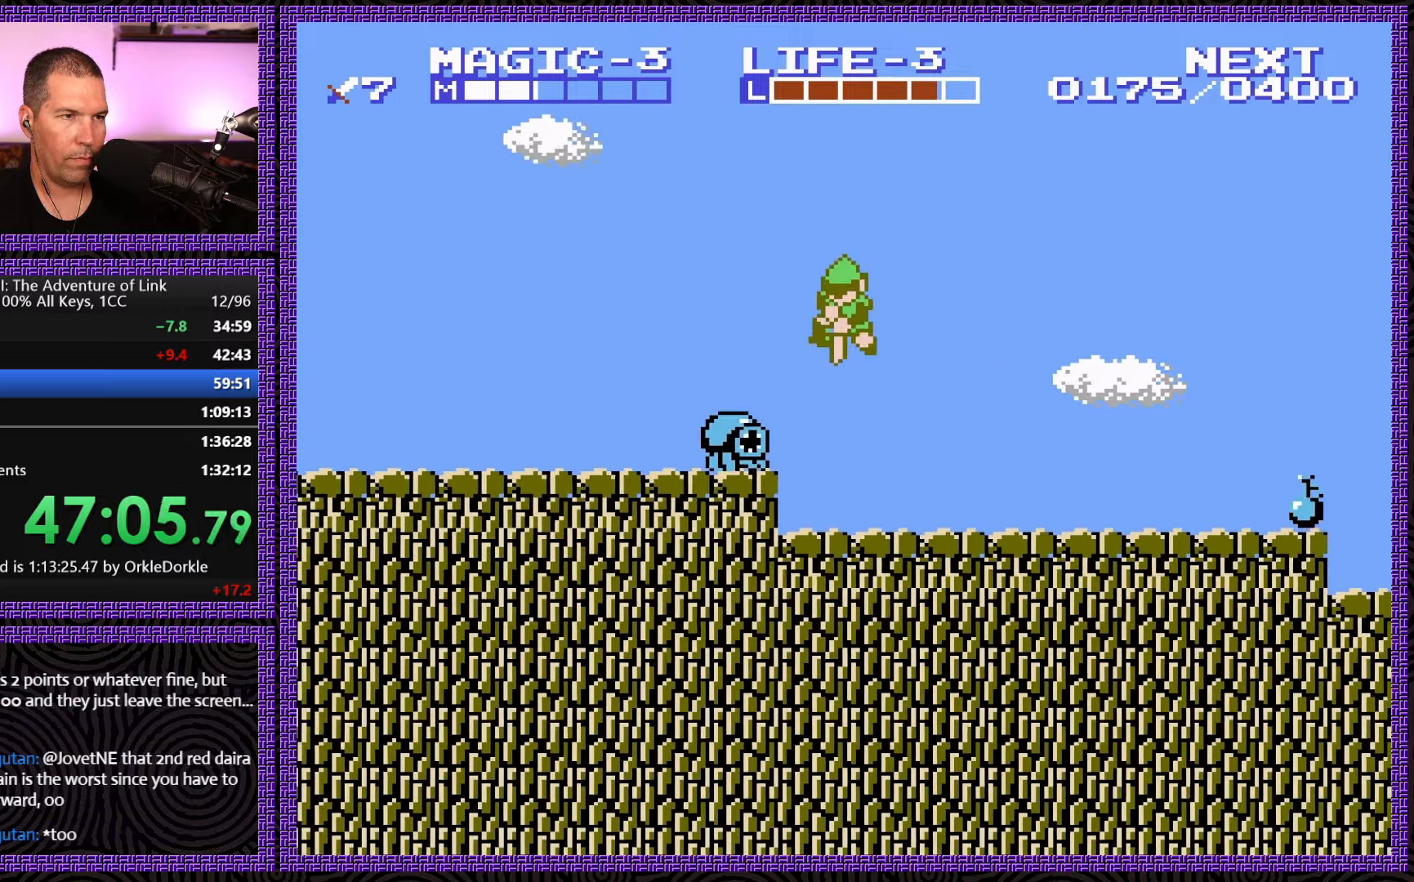
{"buttons": ["DPAD_LEFT"], "events": [[250, "DPAD_LEFT", "down"], [284, "DPAD_DOWN", "up"]]}
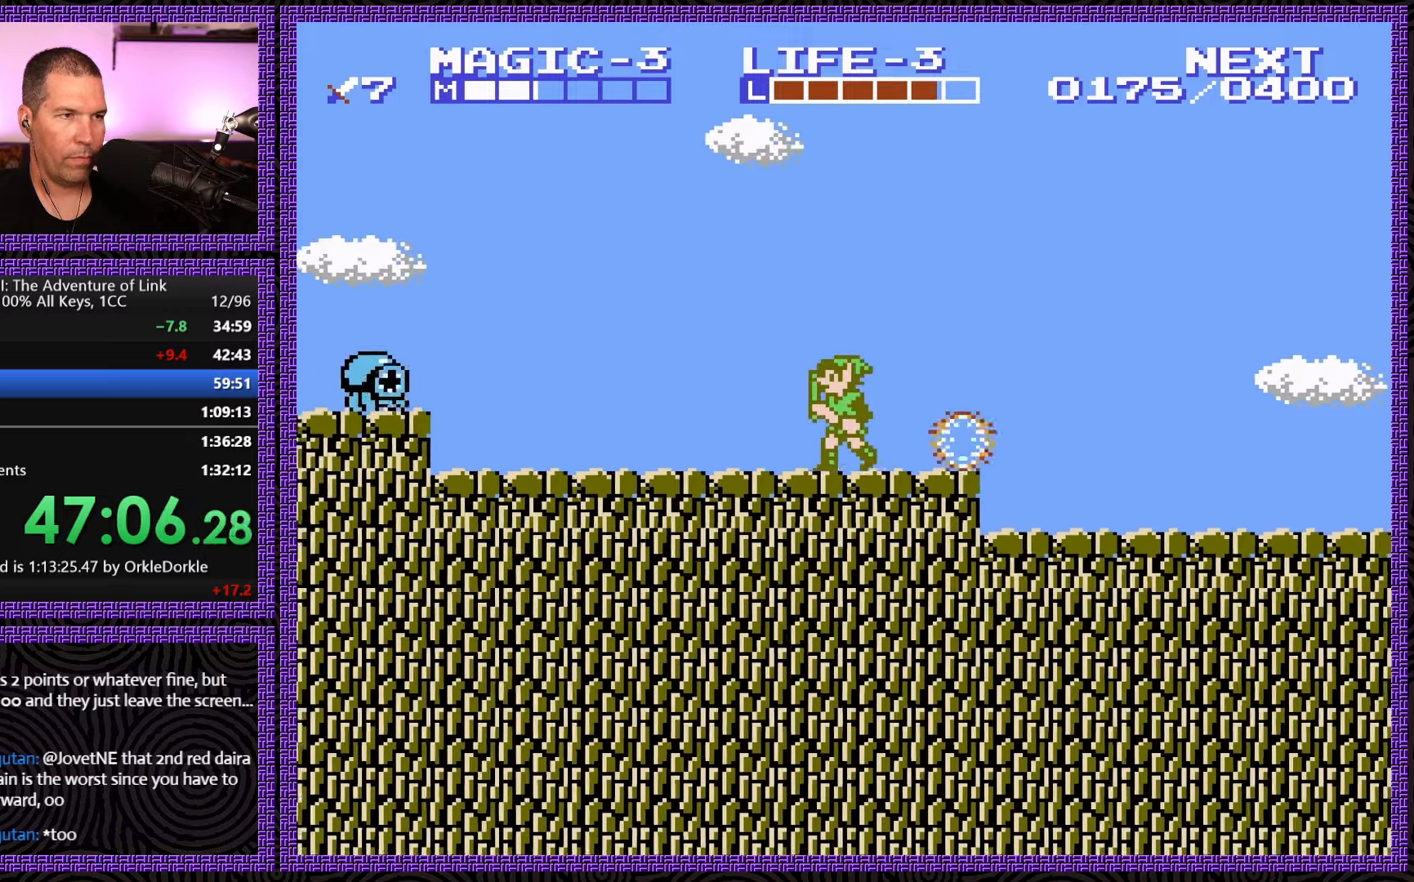
{"buttons": ["A", "DPAD_DOWN", "DPAD_LEFT"], "events": [[417, "A", "down"], [500, "DPAD_DOWN", "down"]]}
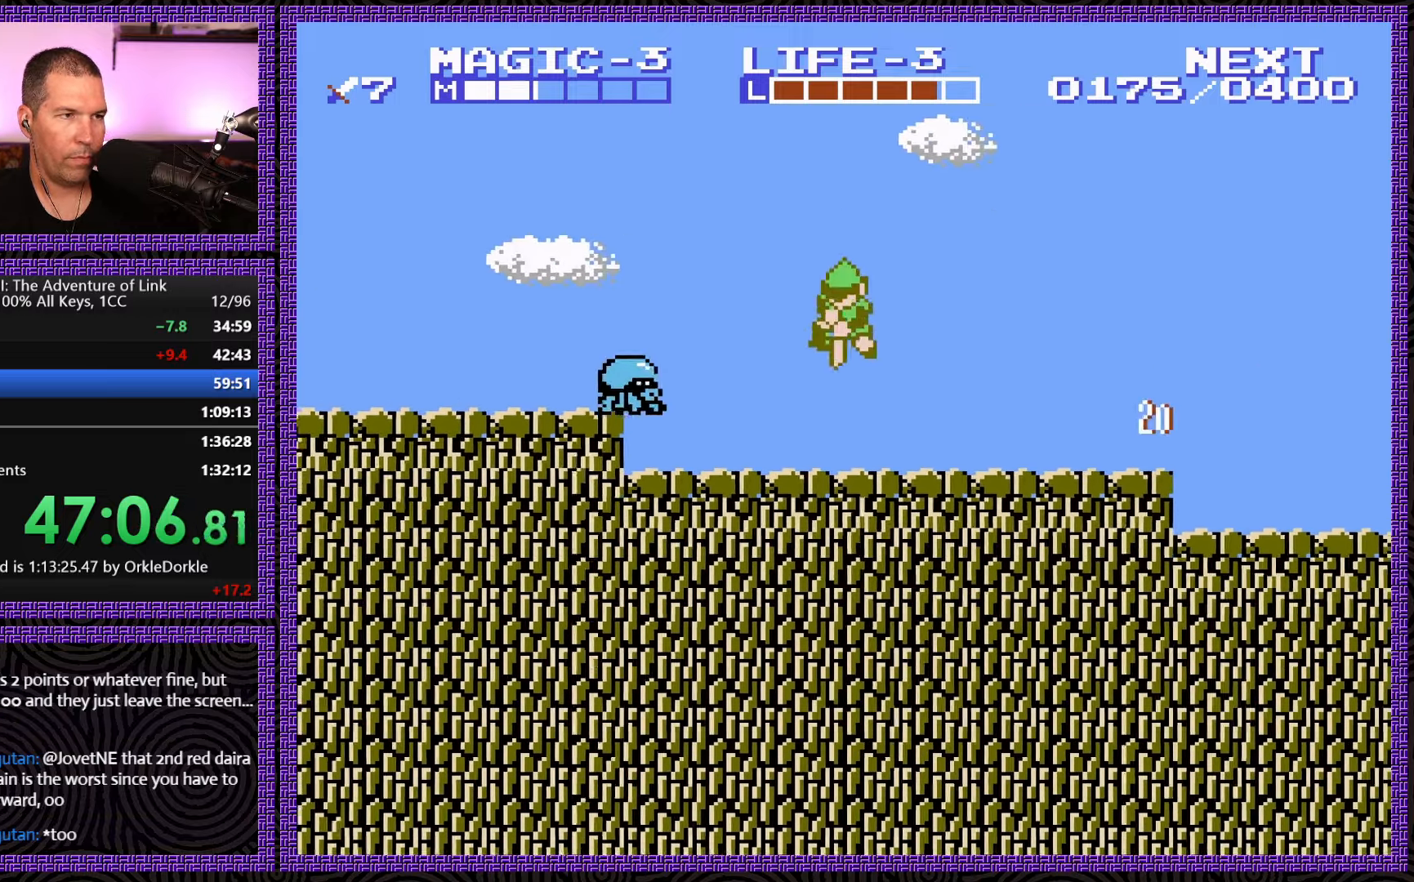
{"buttons": ["DPAD_DOWN"], "events": [[50, "A", "up"], [67, "DPAD_LEFT", "up"]]}
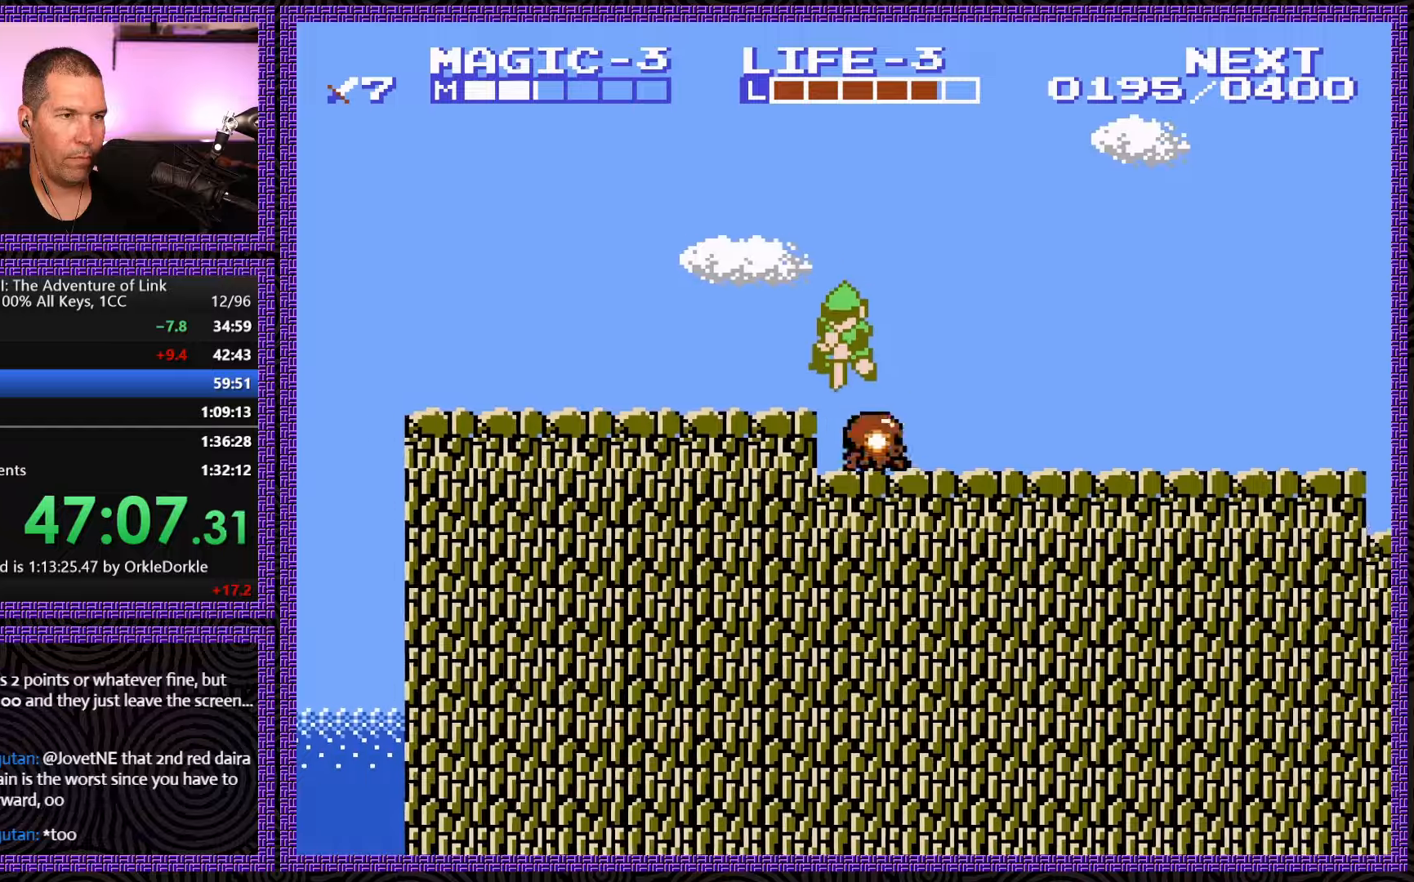
{"buttons": ["DPAD_LEFT"], "events": [[16, "DPAD_LEFT", "down"], [66, "DPAD_DOWN", "up"]]}
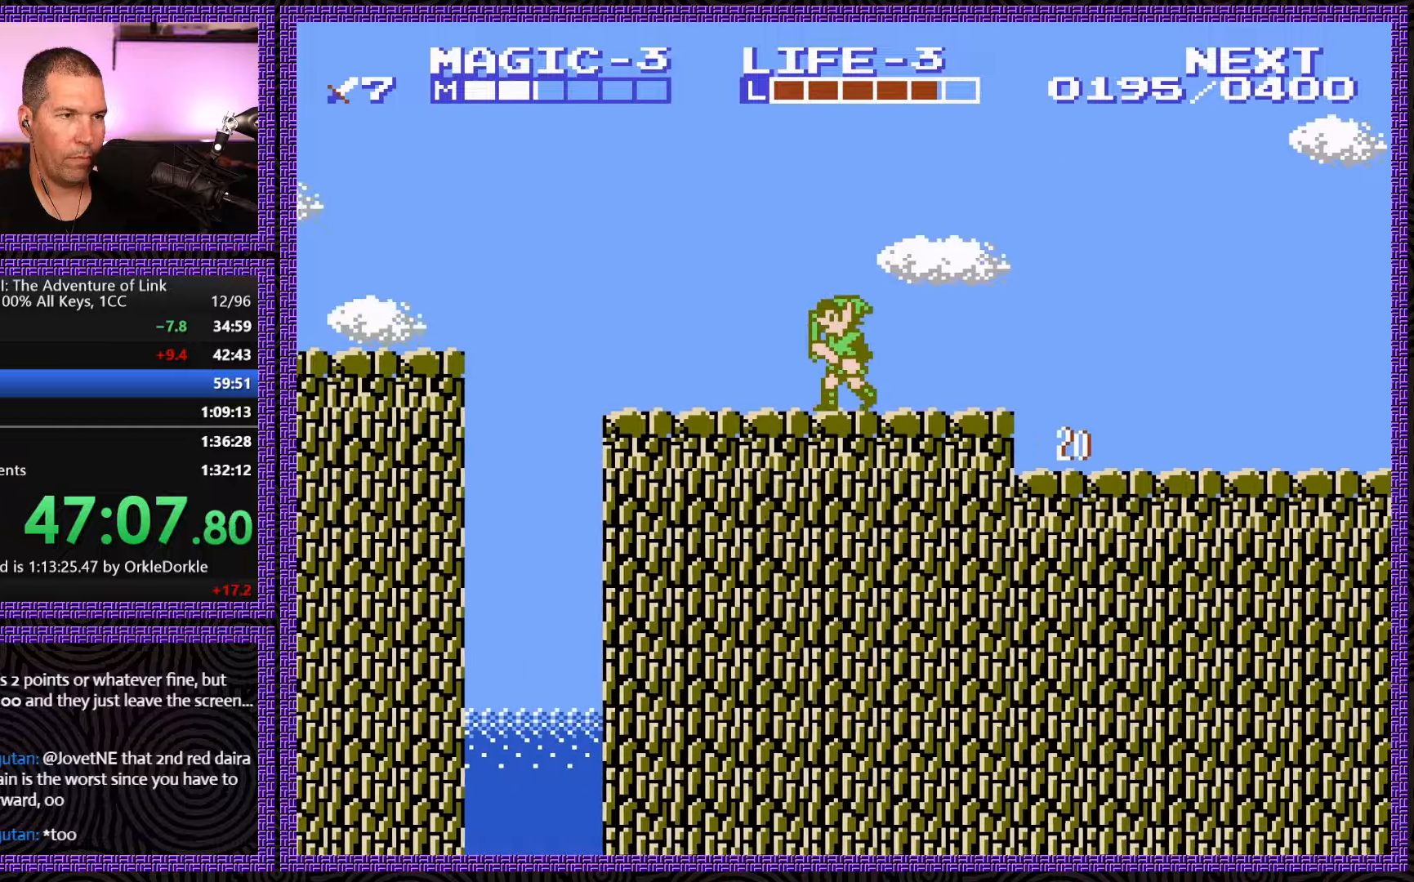
{"buttons": ["DPAD_LEFT"], "events": []}
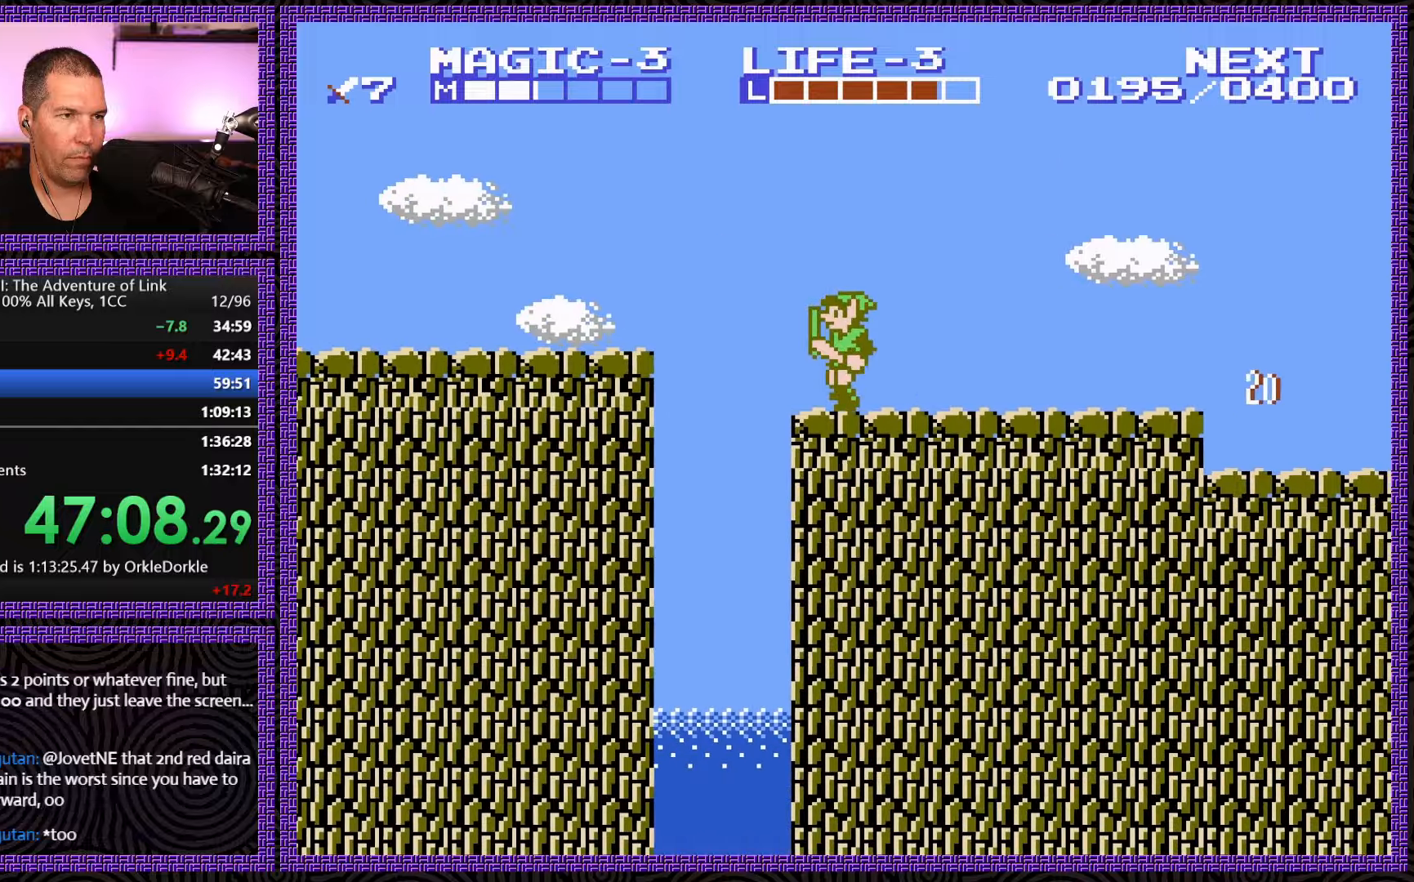
{"buttons": ["DPAD_LEFT"], "events": [[66, "A", "down"], [433, "A", "up"]]}
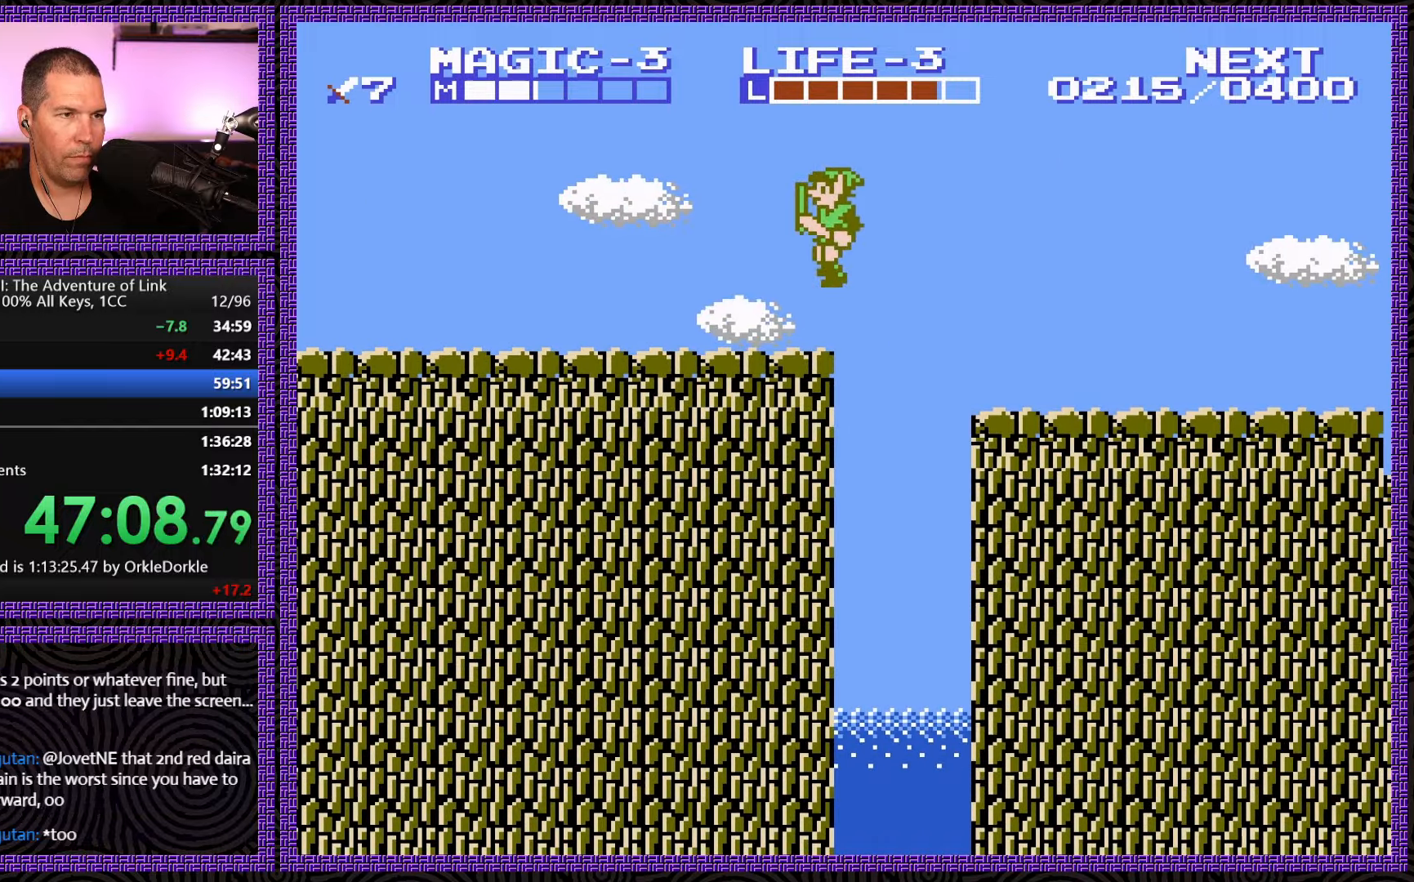
{"buttons": ["DPAD_LEFT"], "events": []}
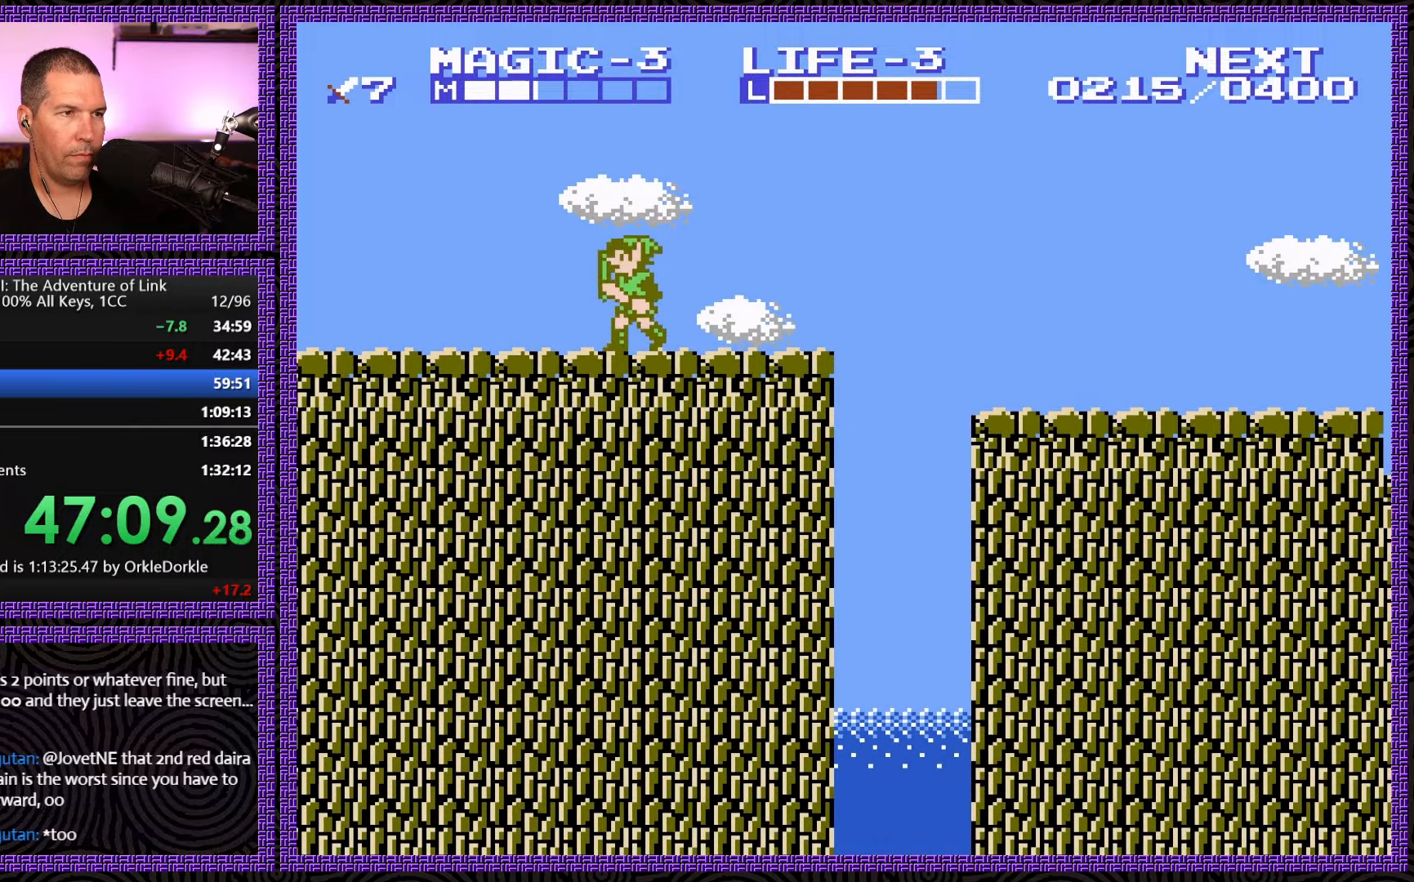
{"buttons": ["DPAD_LEFT"], "events": []}
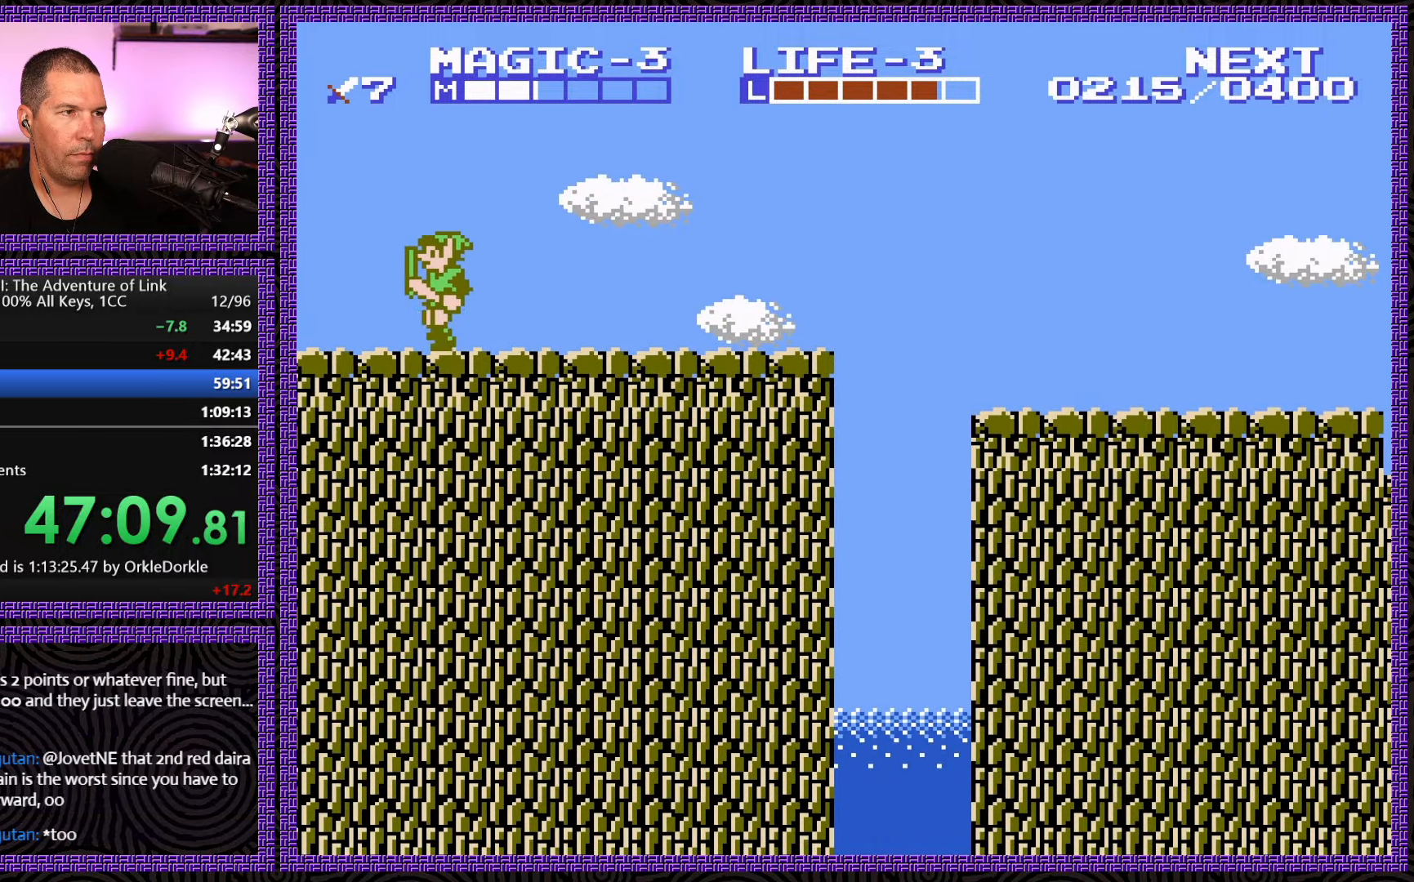
{"buttons": ["B"], "events": [[200, "B", "down"], [216, "DPAD_LEFT", "up"], [333, "B", "up"], [450, "B", "down"]]}
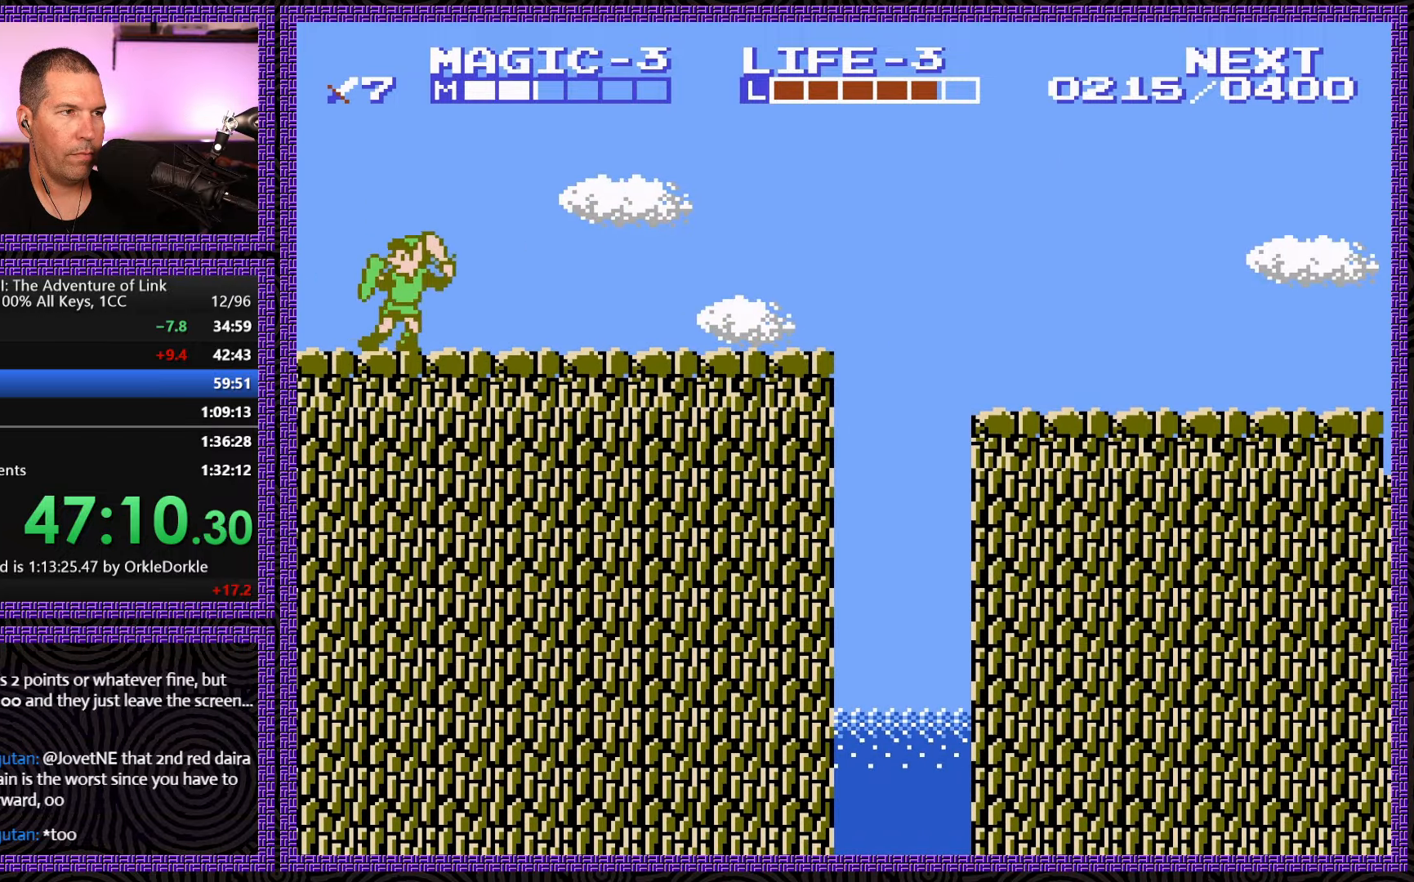
{"buttons": ["B"], "events": [[66, "B", "up"], [116, "B", "down"], [200, "B", "up"], [266, "B", "down"], [383, "B", "up"], [433, "B", "down"]]}
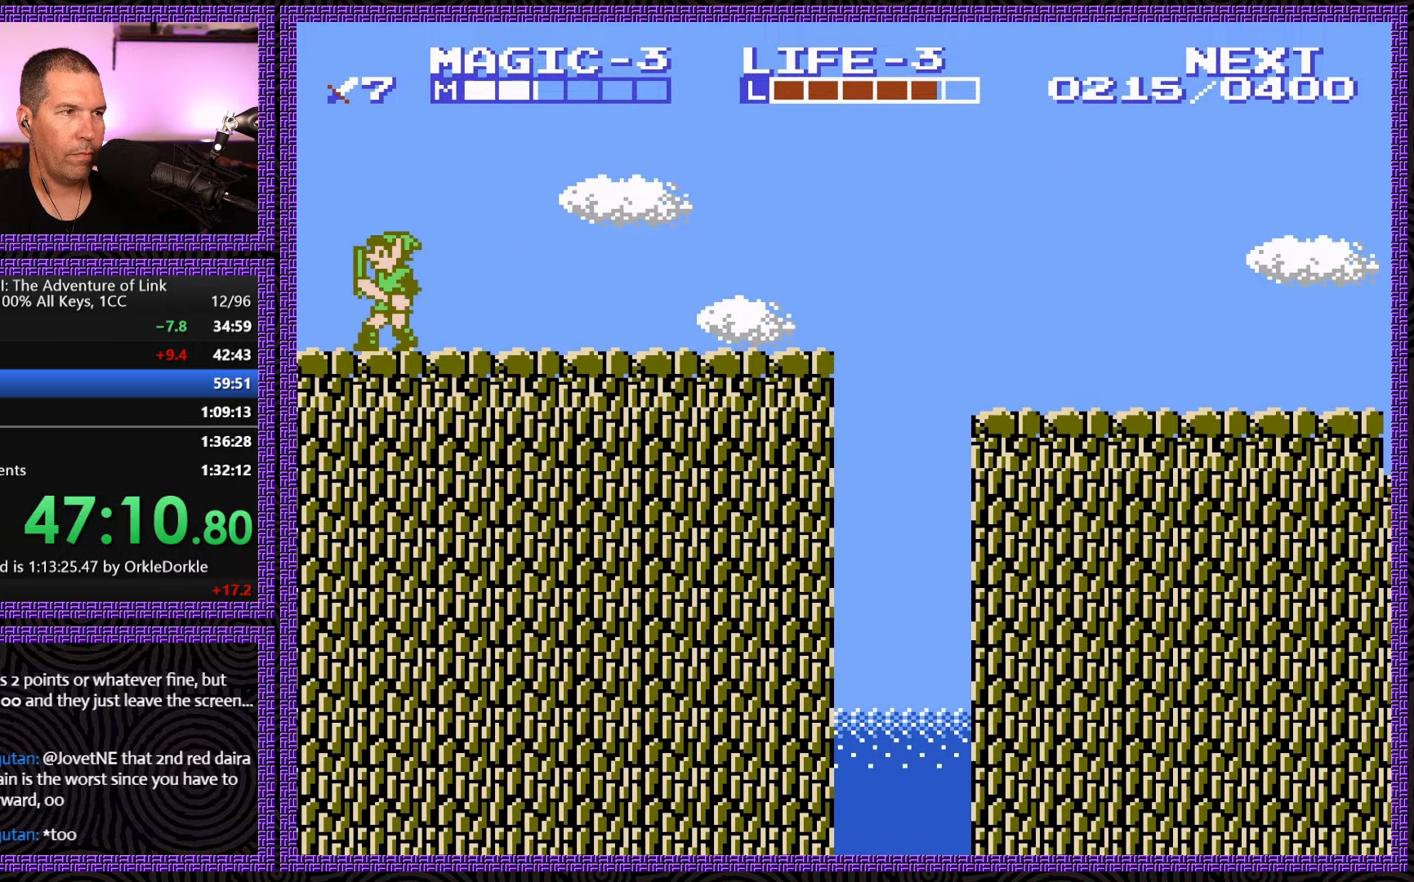
{"buttons": ["DPAD_LEFT"], "events": [[50, "B", "up"], [150, "B", "down"], [250, "DPAD_LEFT", "down"], [266, "B", "up"]]}
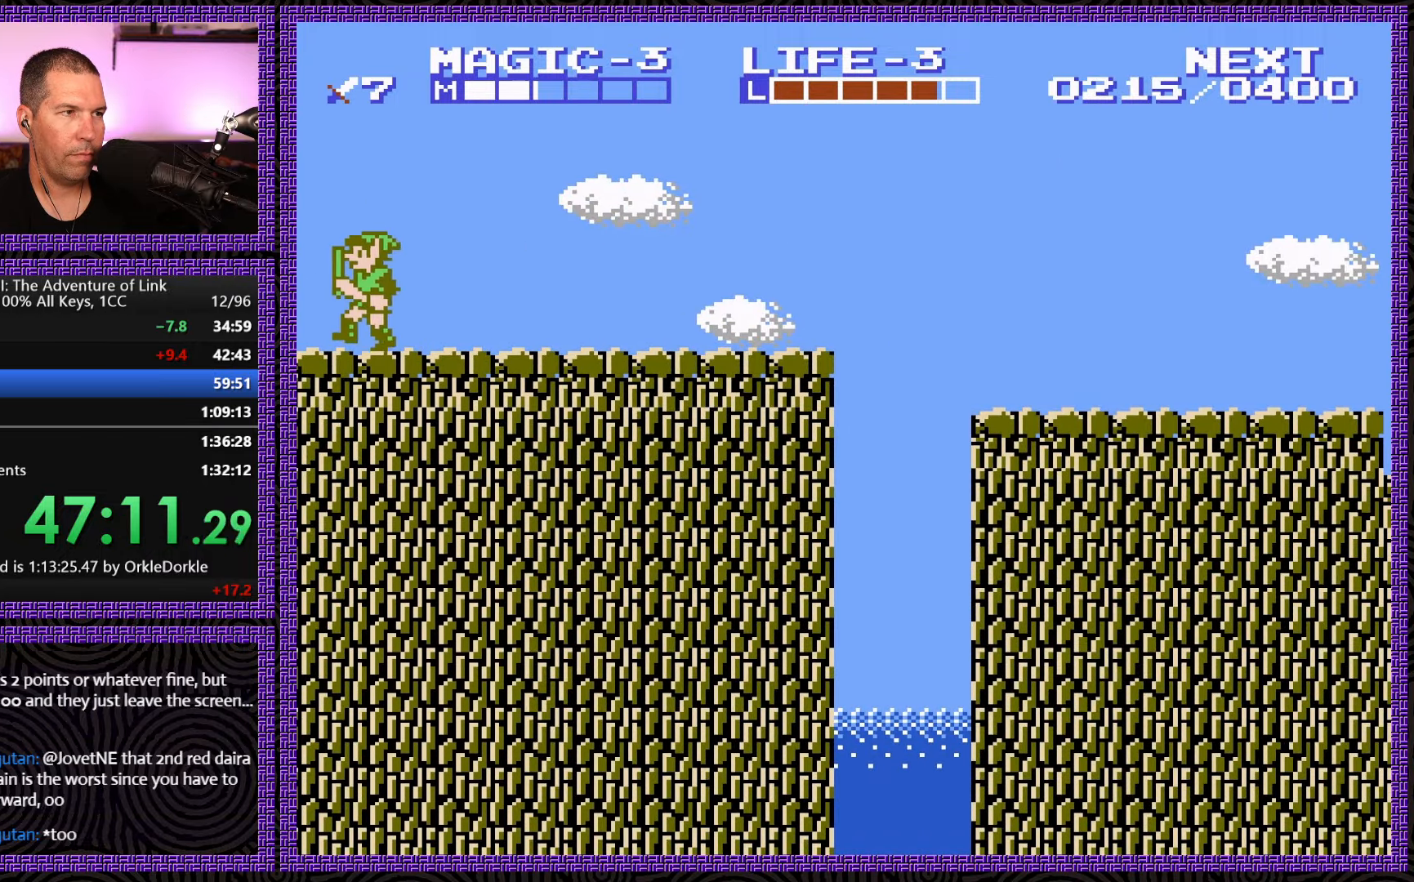
{"buttons": ["DPAD_LEFT"], "events": []}
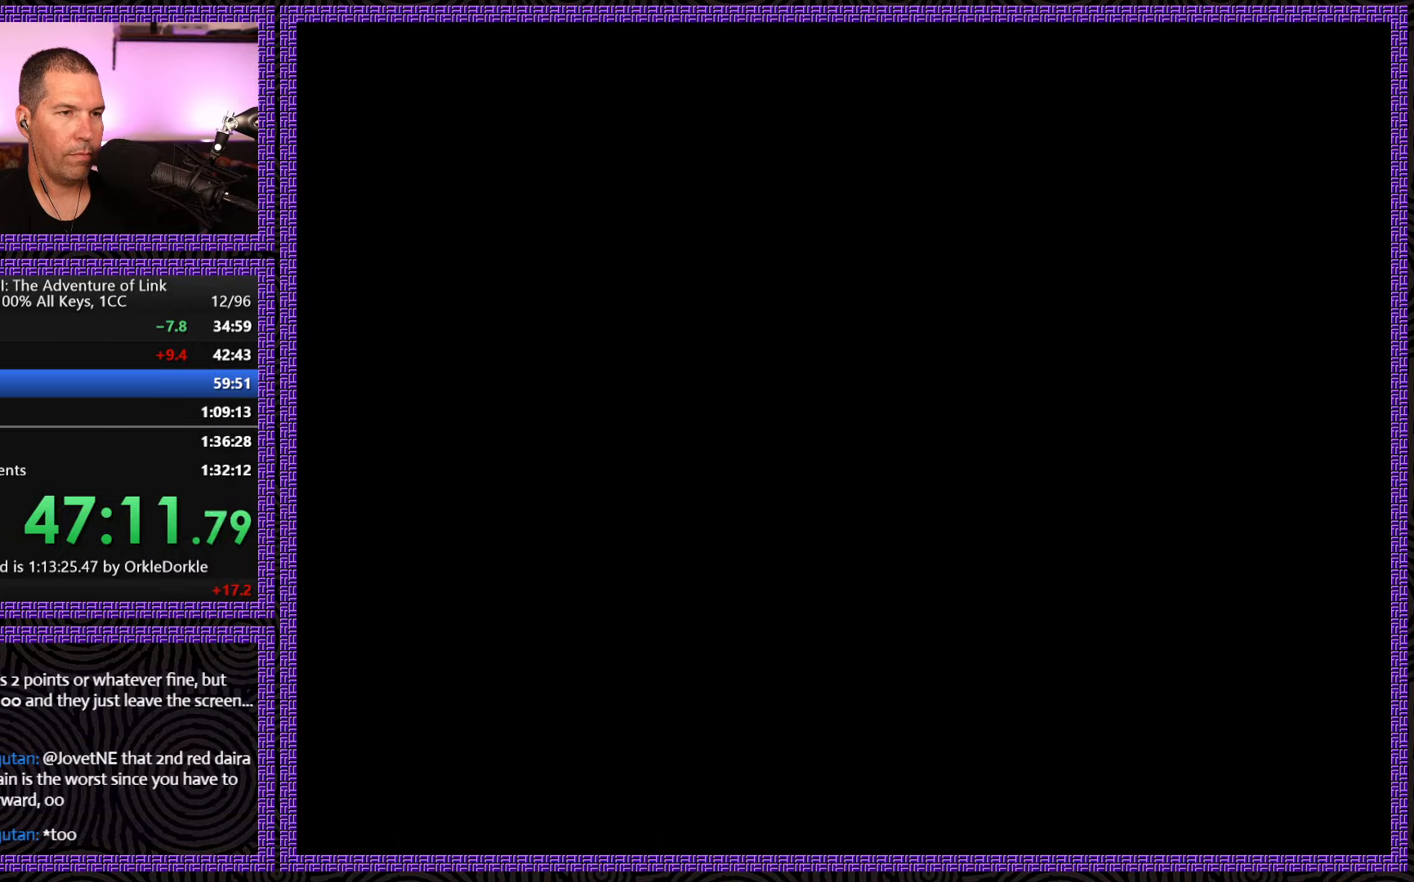
{"buttons": [], "events": [[467, "DPAD_LEFT", "up"]]}
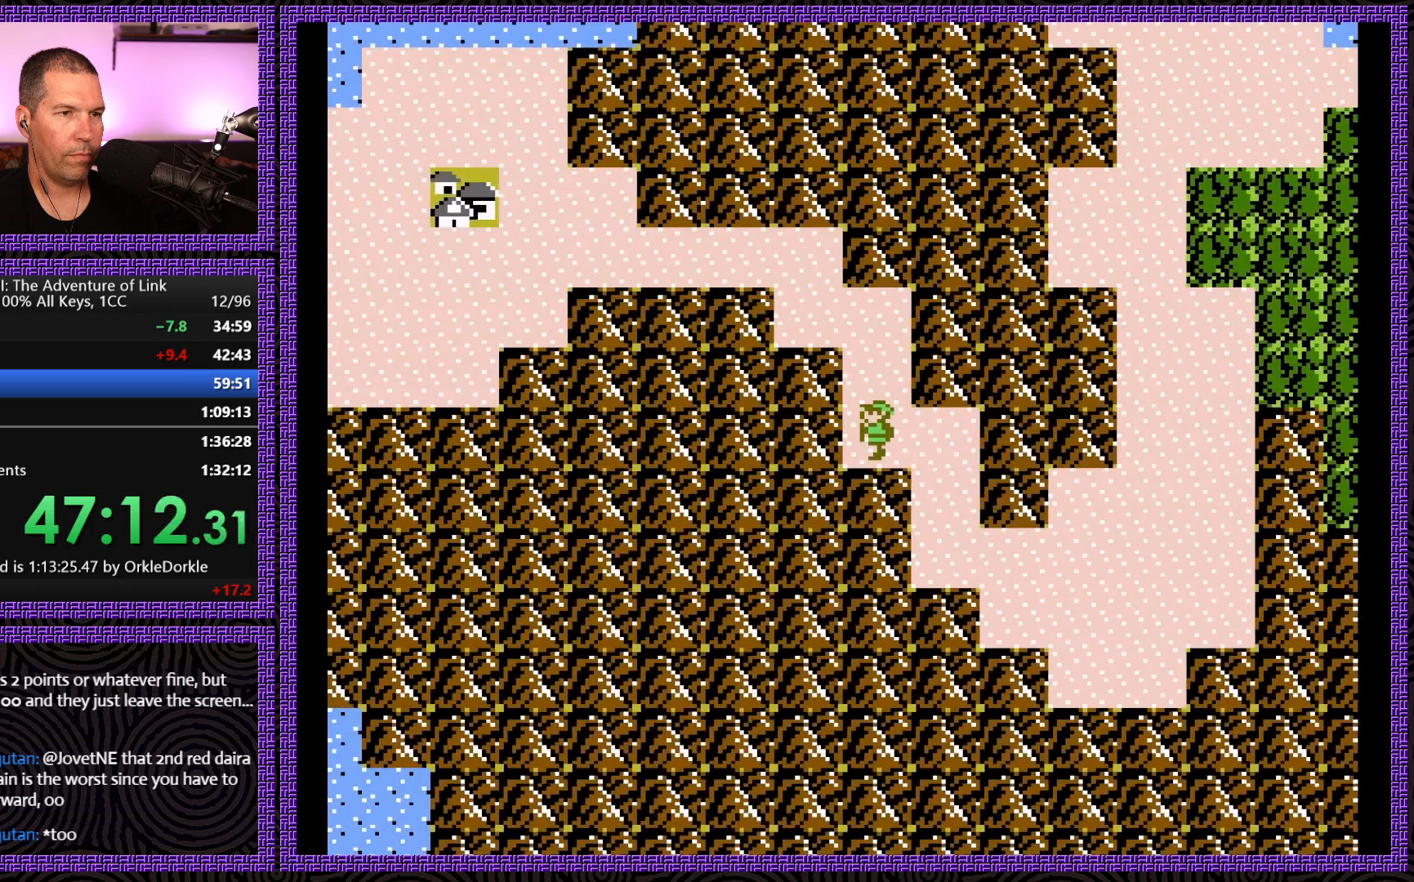
{"buttons": [], "events": []}
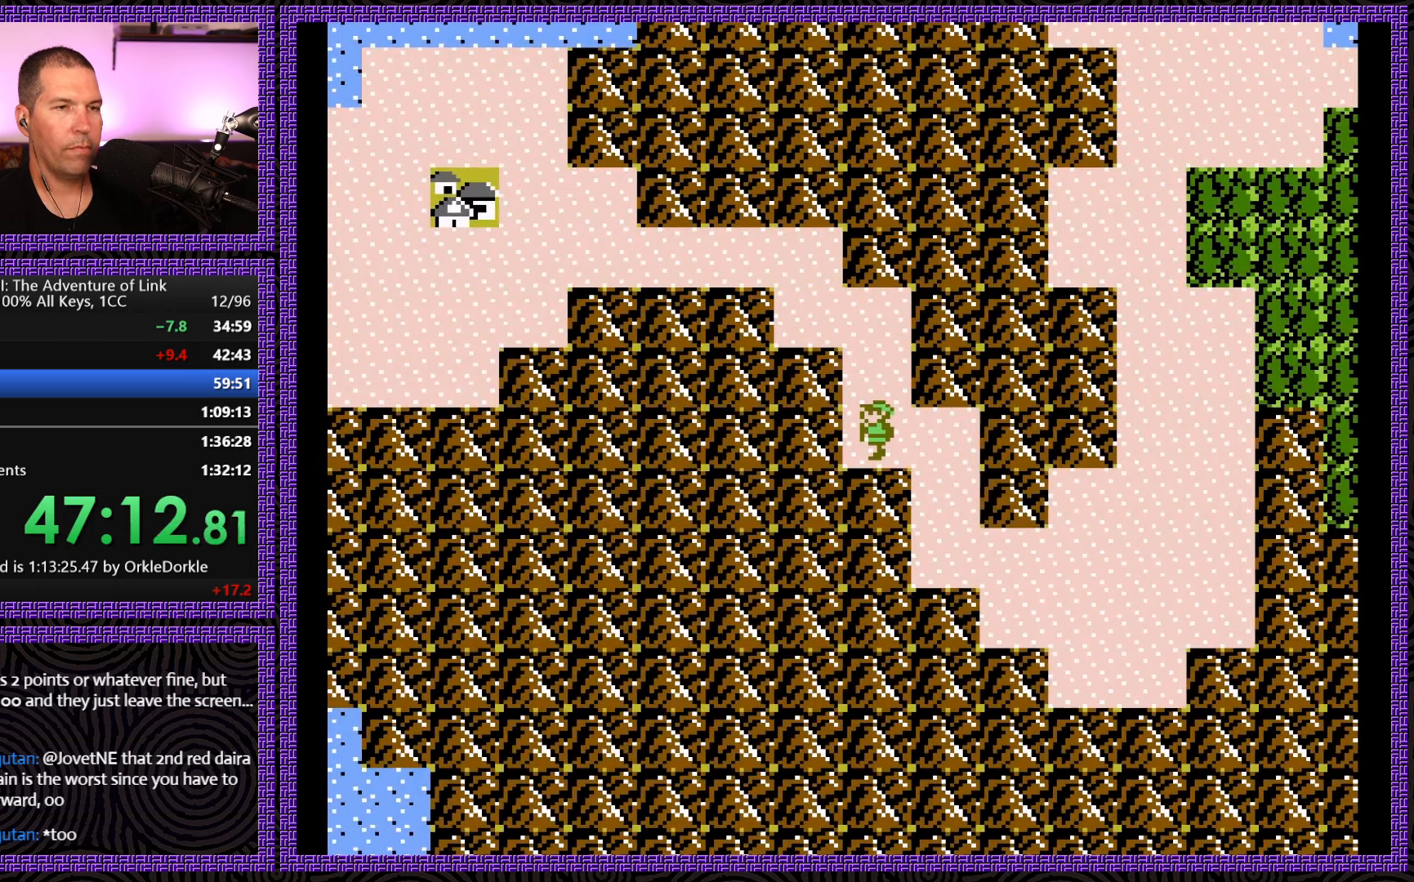
{"buttons": [], "events": []}
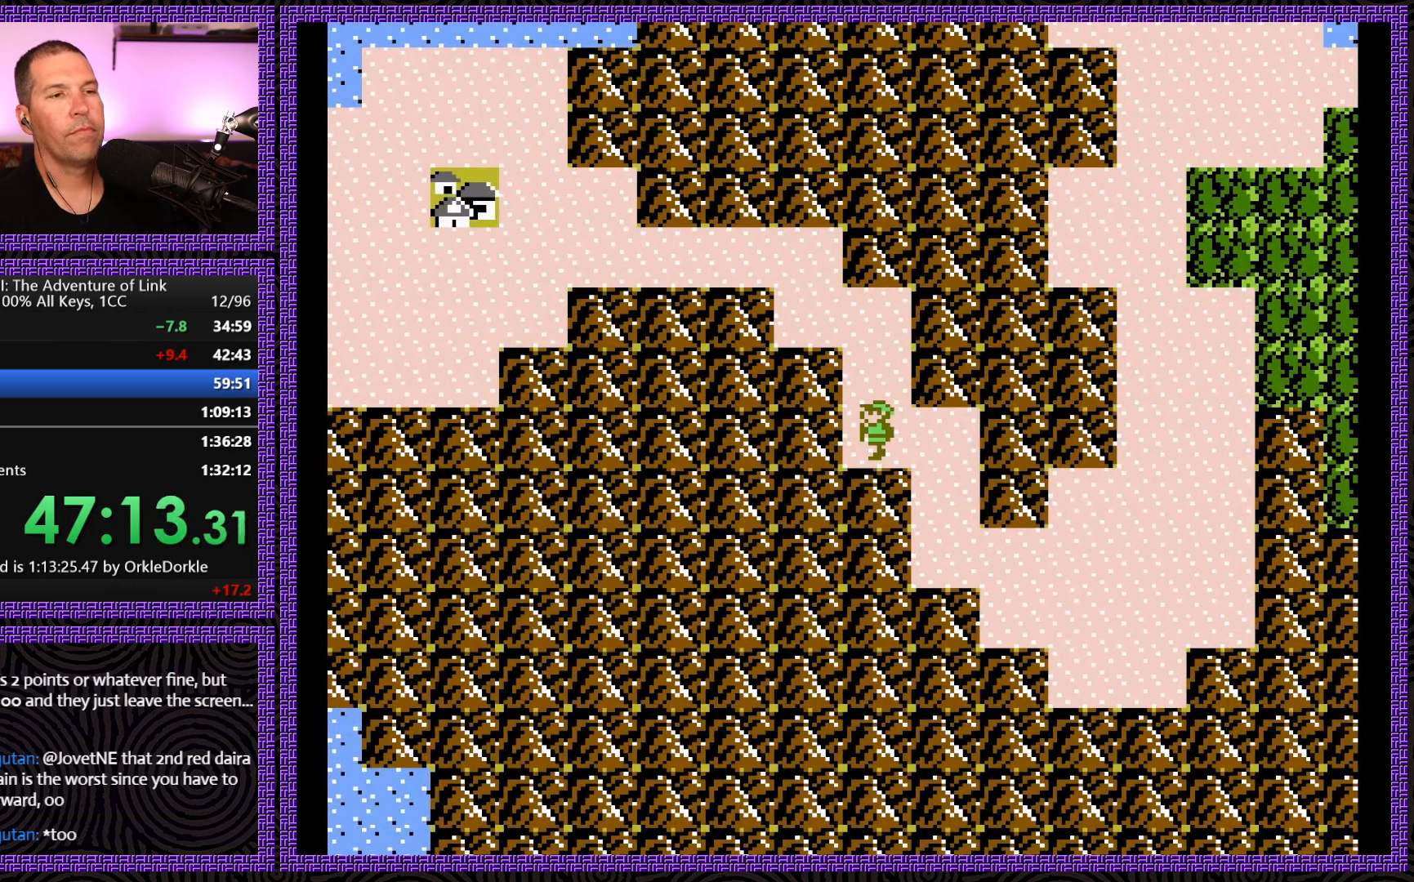
{"buttons": [], "events": []}
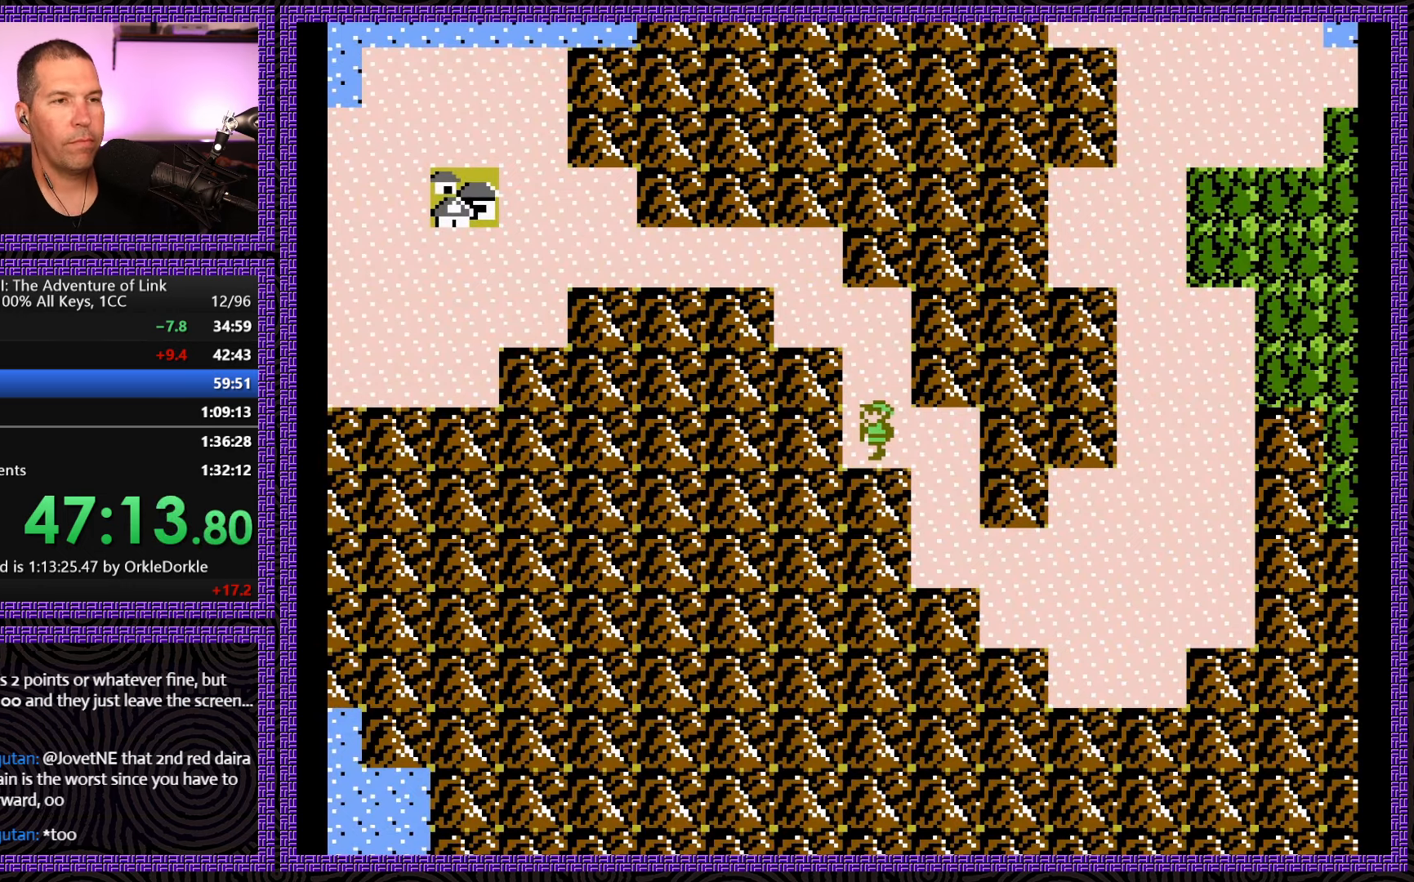
{"buttons": [], "events": []}
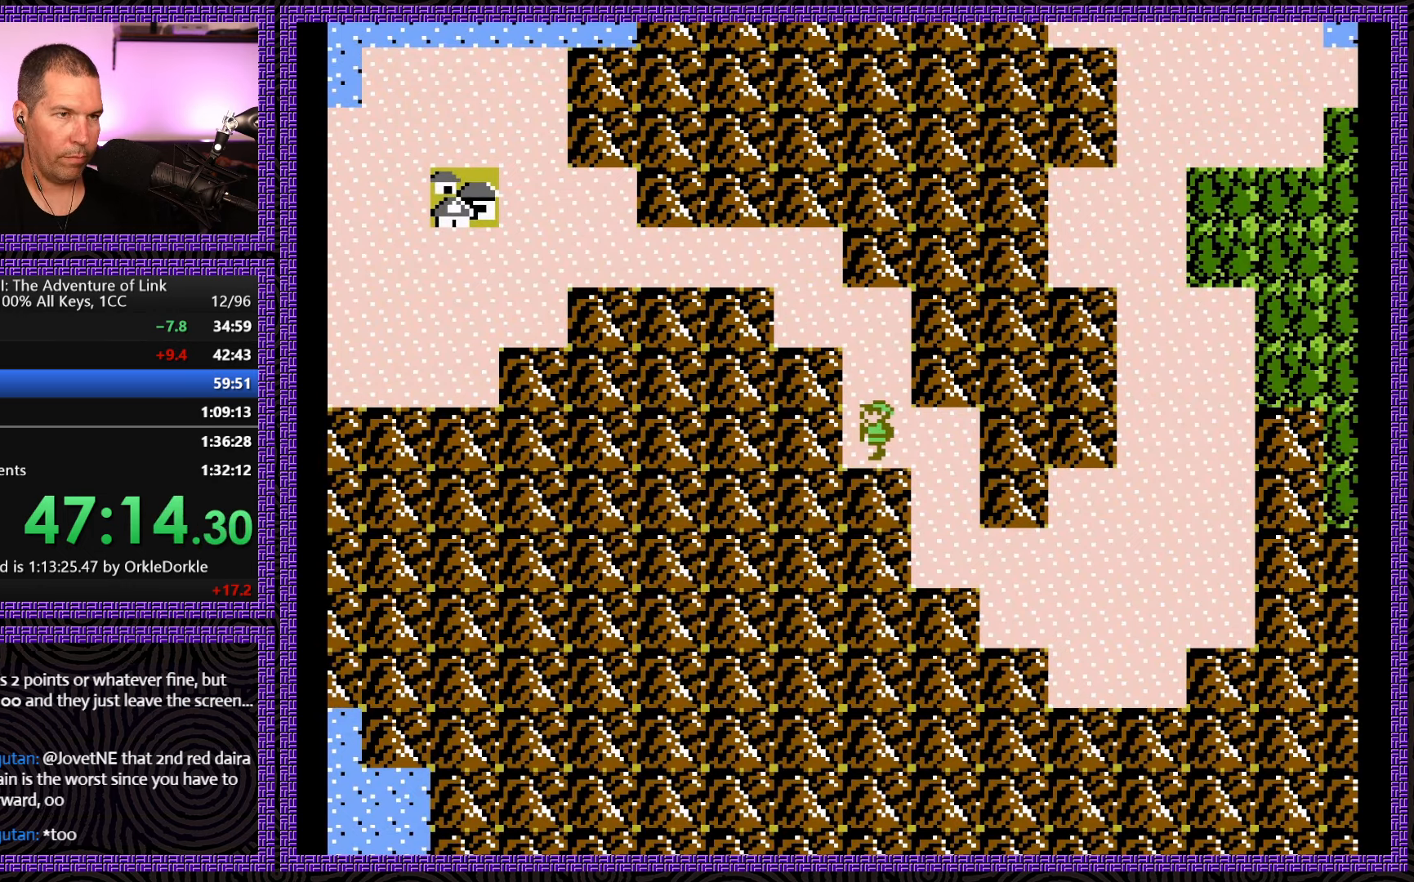
{"buttons": [], "events": []}
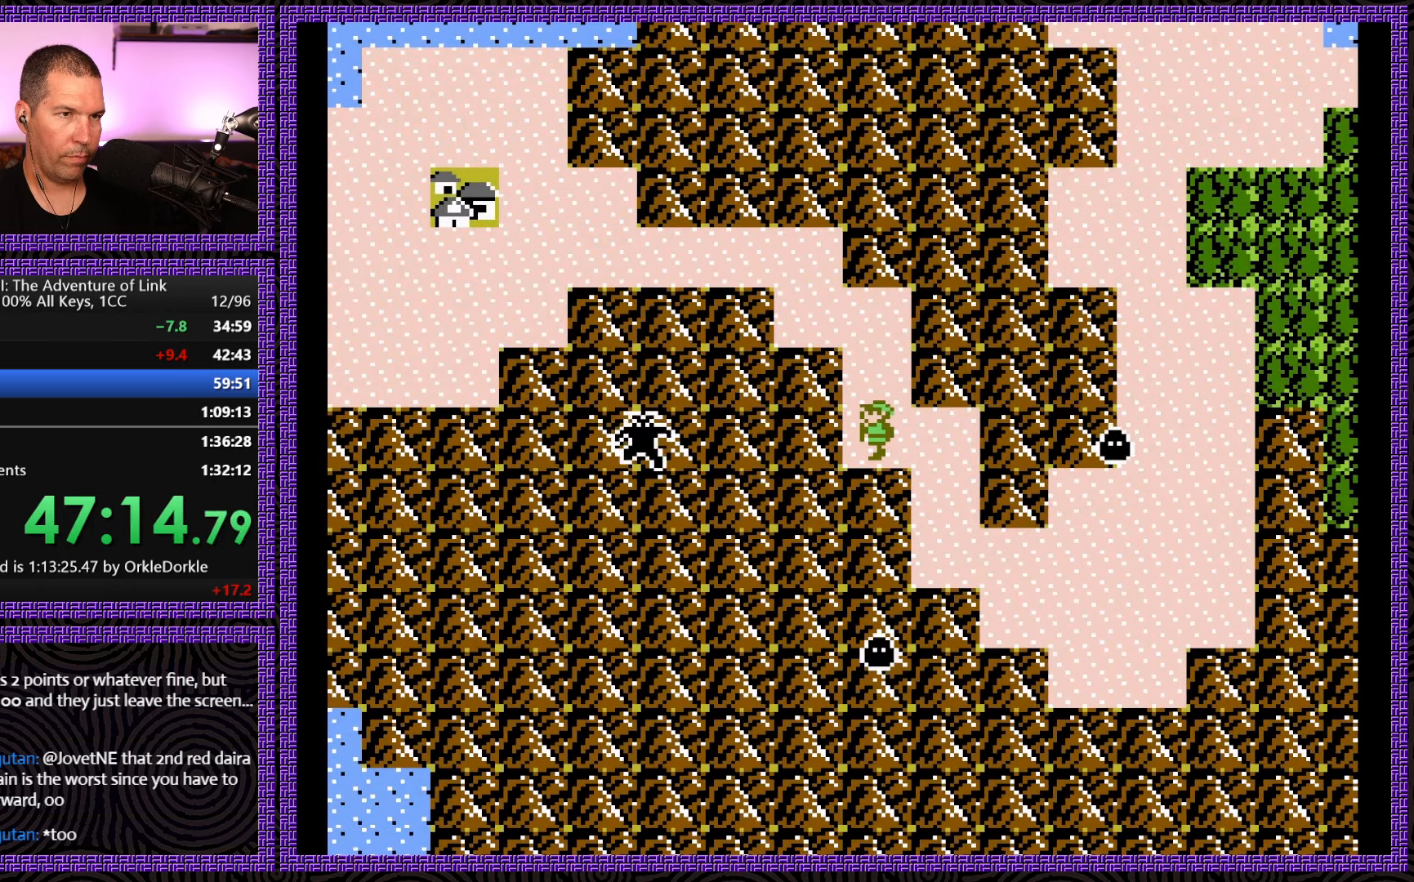
{"buttons": [], "events": []}
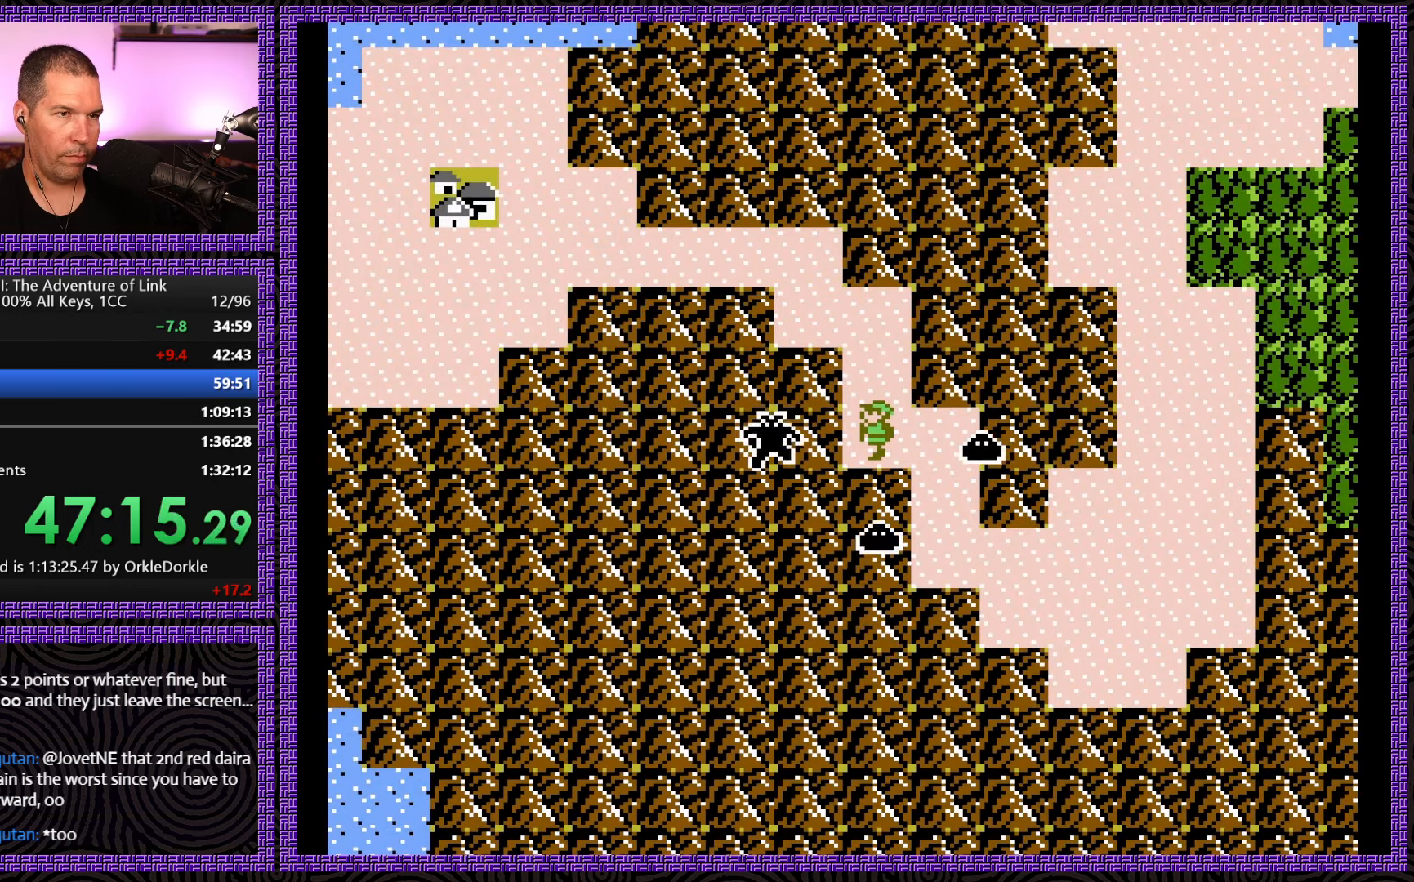
{"buttons": [], "events": [[250, "DPAD_UP", "down"], [350, "DPAD_UP", "up"]]}
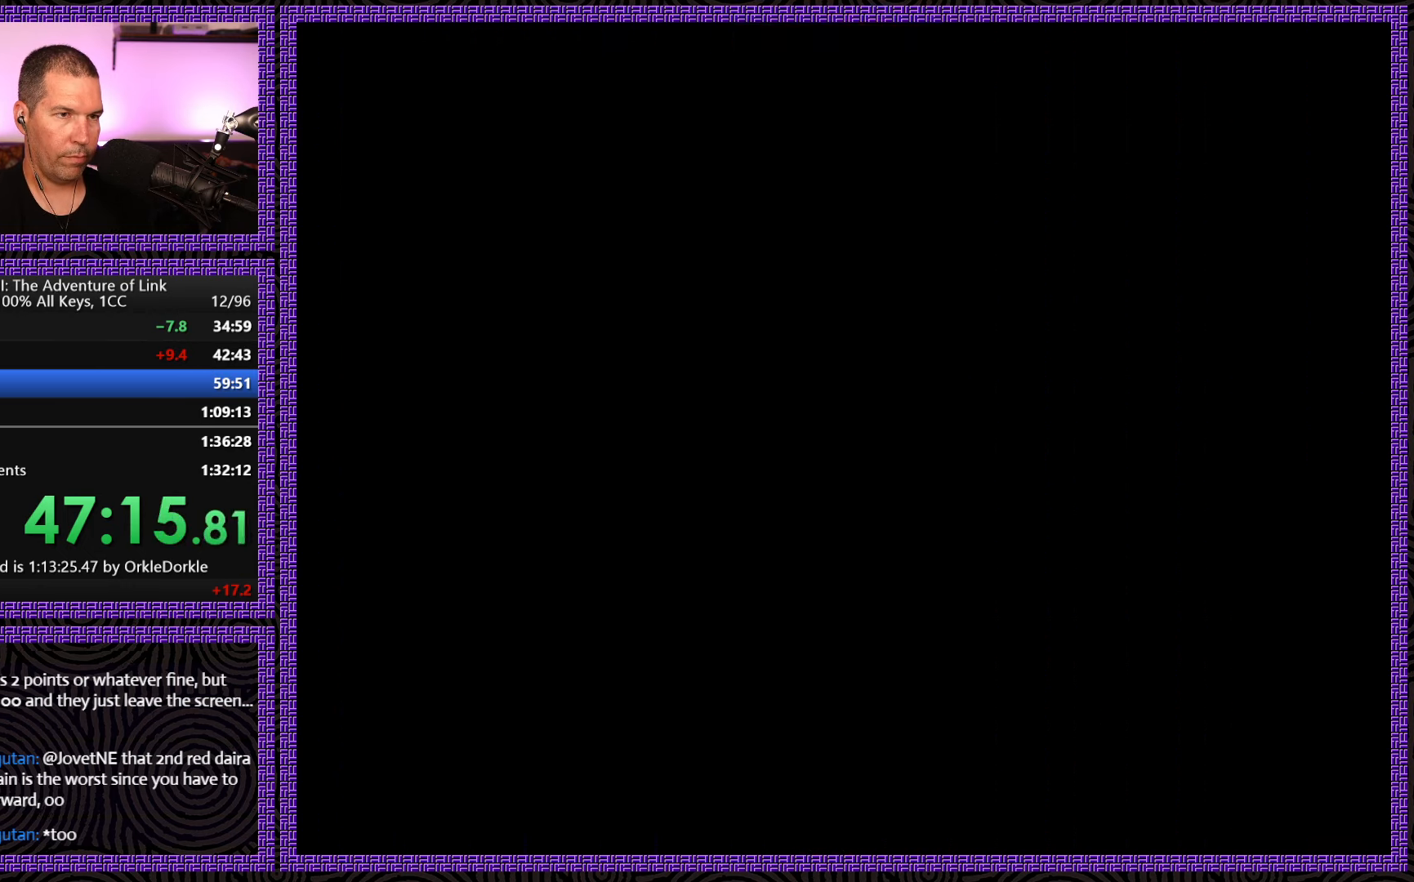
{"buttons": ["DPAD_LEFT"], "events": [[333, "DPAD_LEFT", "down"]]}
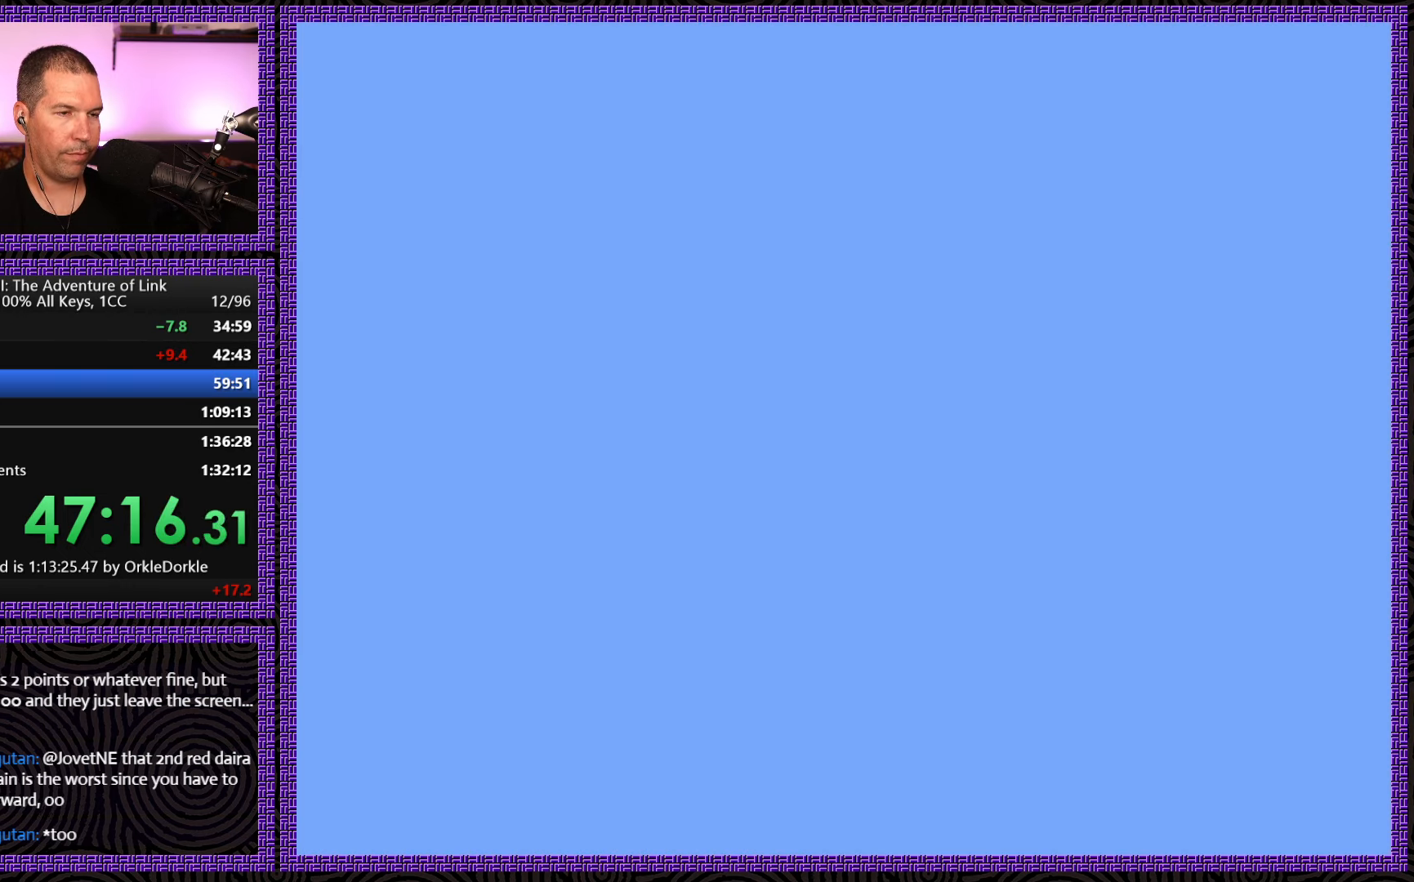
{"buttons": ["DPAD_LEFT"], "events": []}
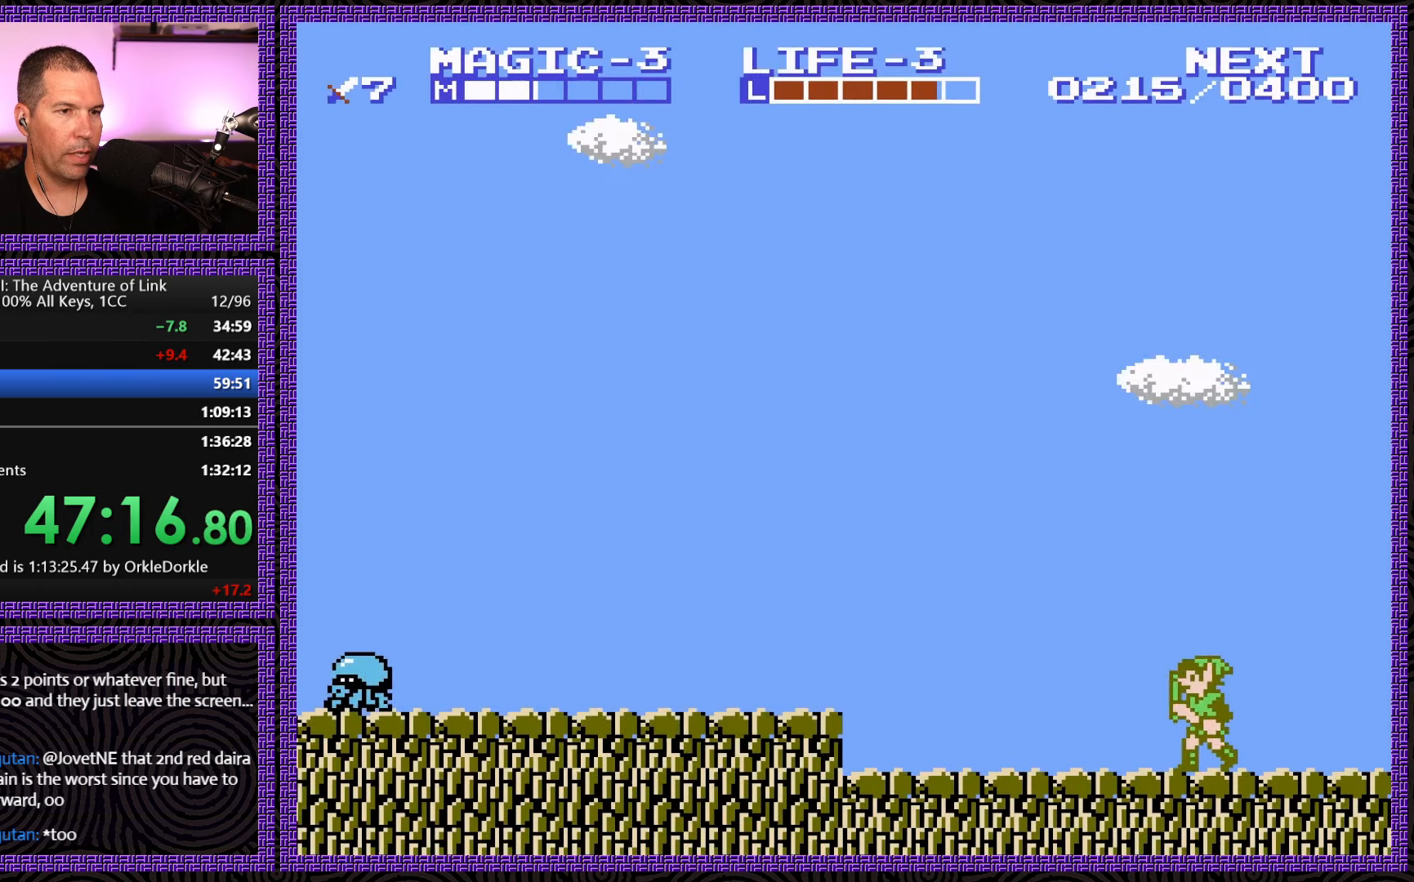
{"buttons": ["A", "DPAD_LEFT"], "events": [[500, "A", "down"]]}